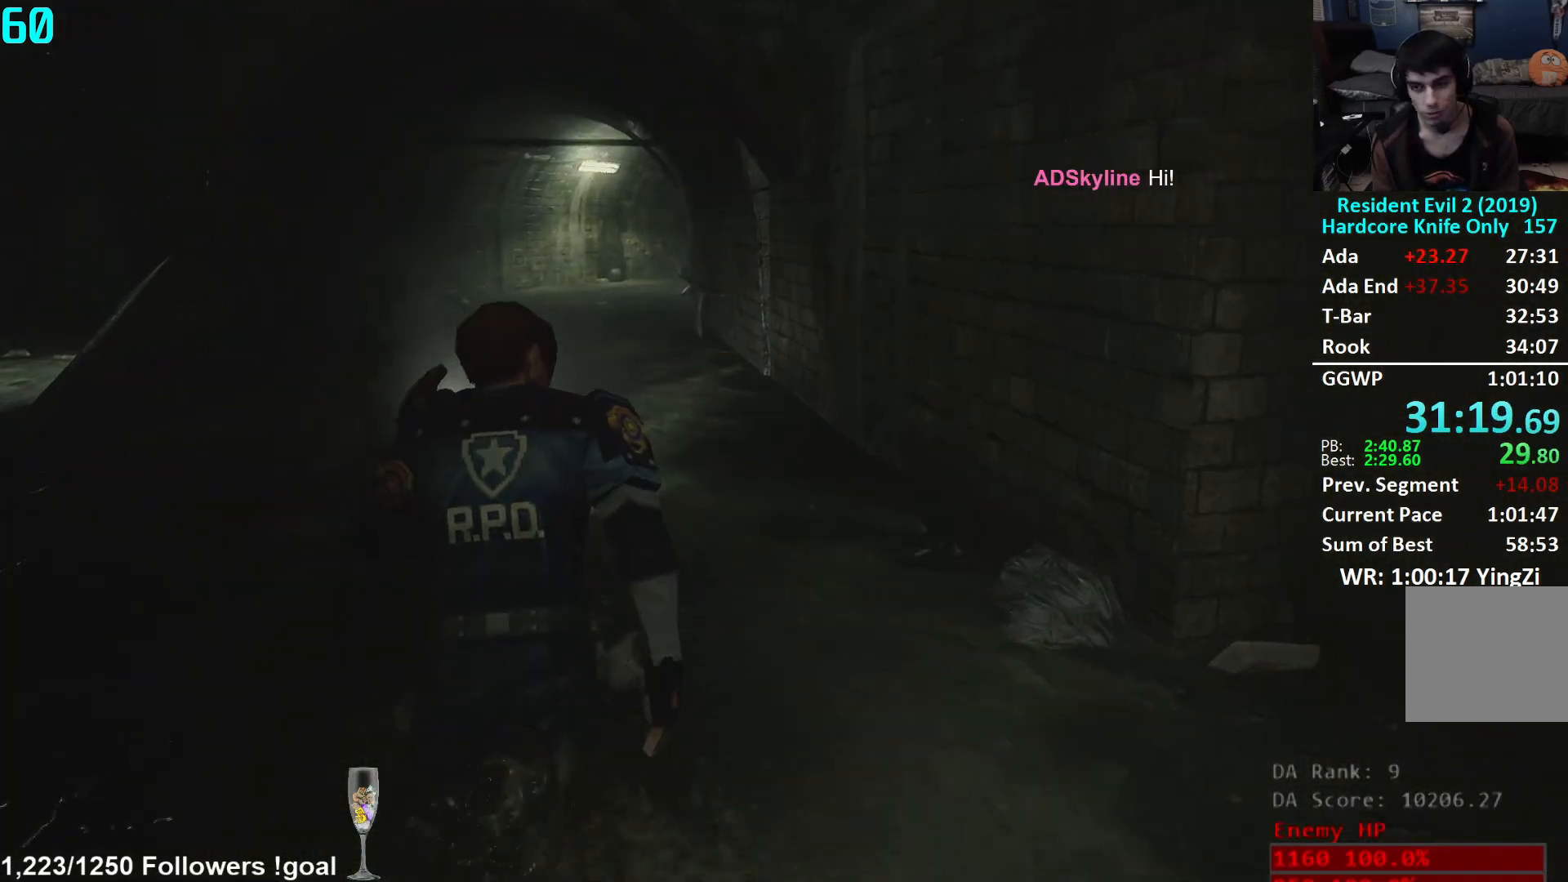
Gameplay with a controller (Xbox layout); each line is a JSON object with the inputs held at the frame after it. "events" lists button and stick changes between this image and that frame as [ms after this image, input, new state], when the widget could be followed in between.
{"buttons": [], "left_stick": "up", "right_stick": "center", "events": []}
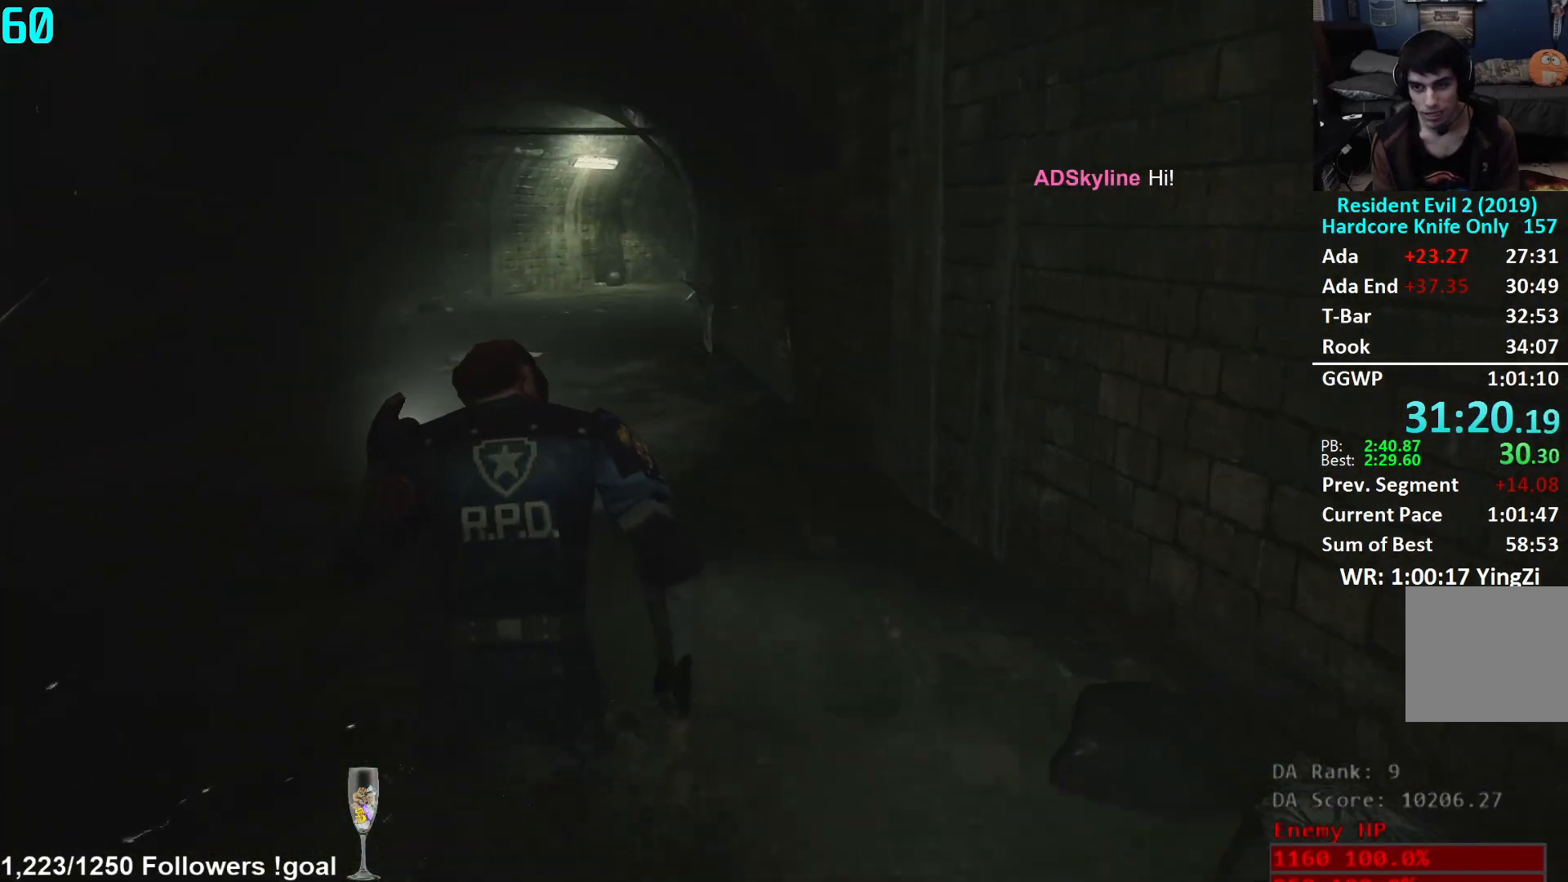
{"buttons": [], "left_stick": "up", "right_stick": "center", "events": []}
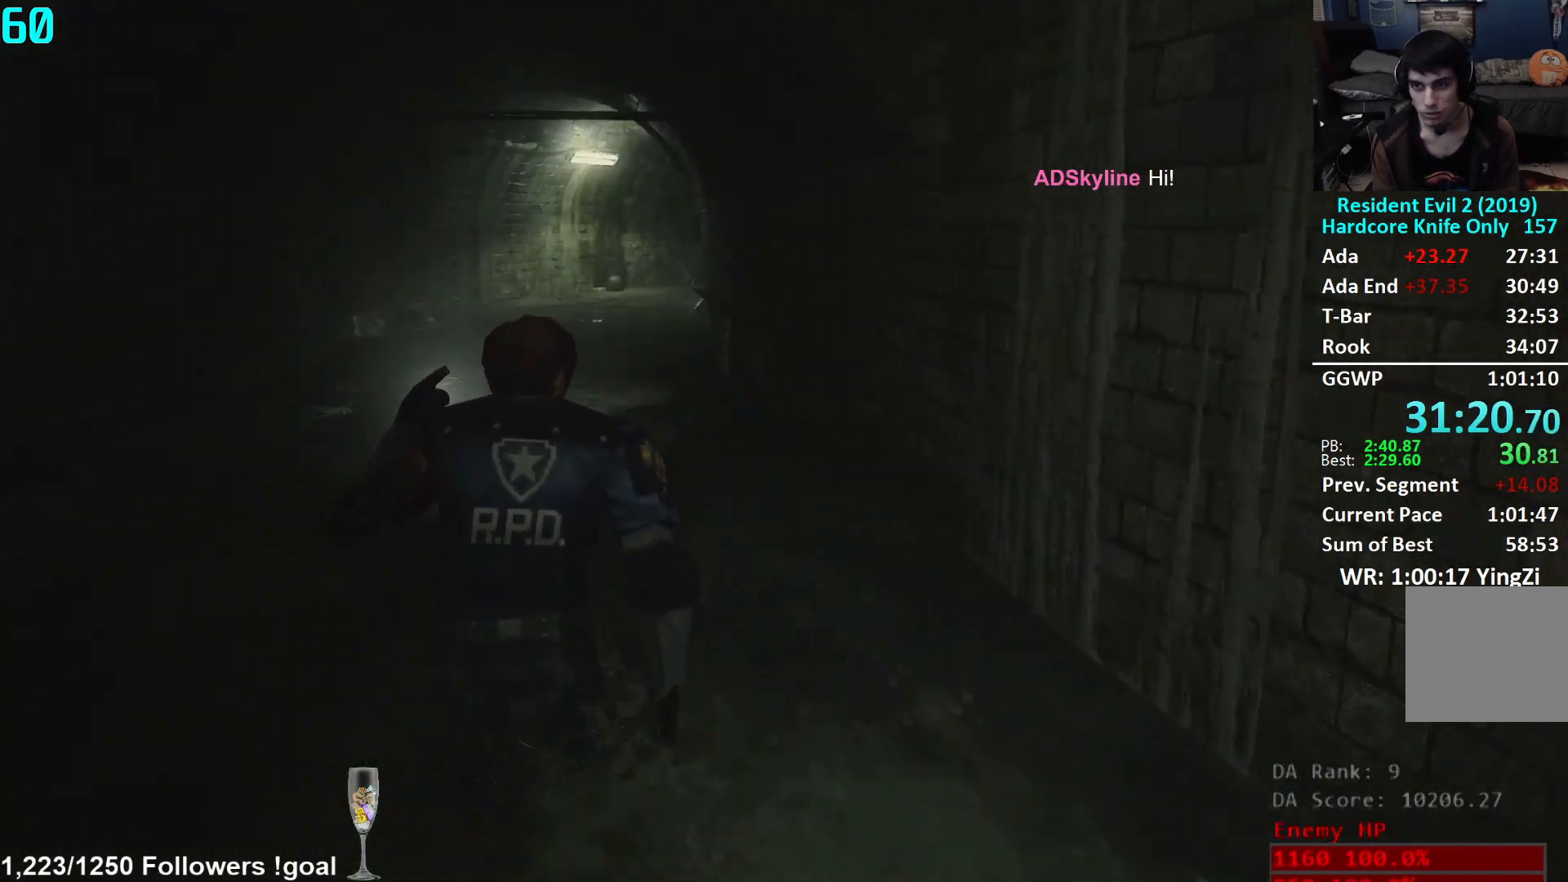
{"buttons": [], "left_stick": "up", "right_stick": "center", "events": [[250, "right_stick", "up"], [367, "right_stick", "center"]]}
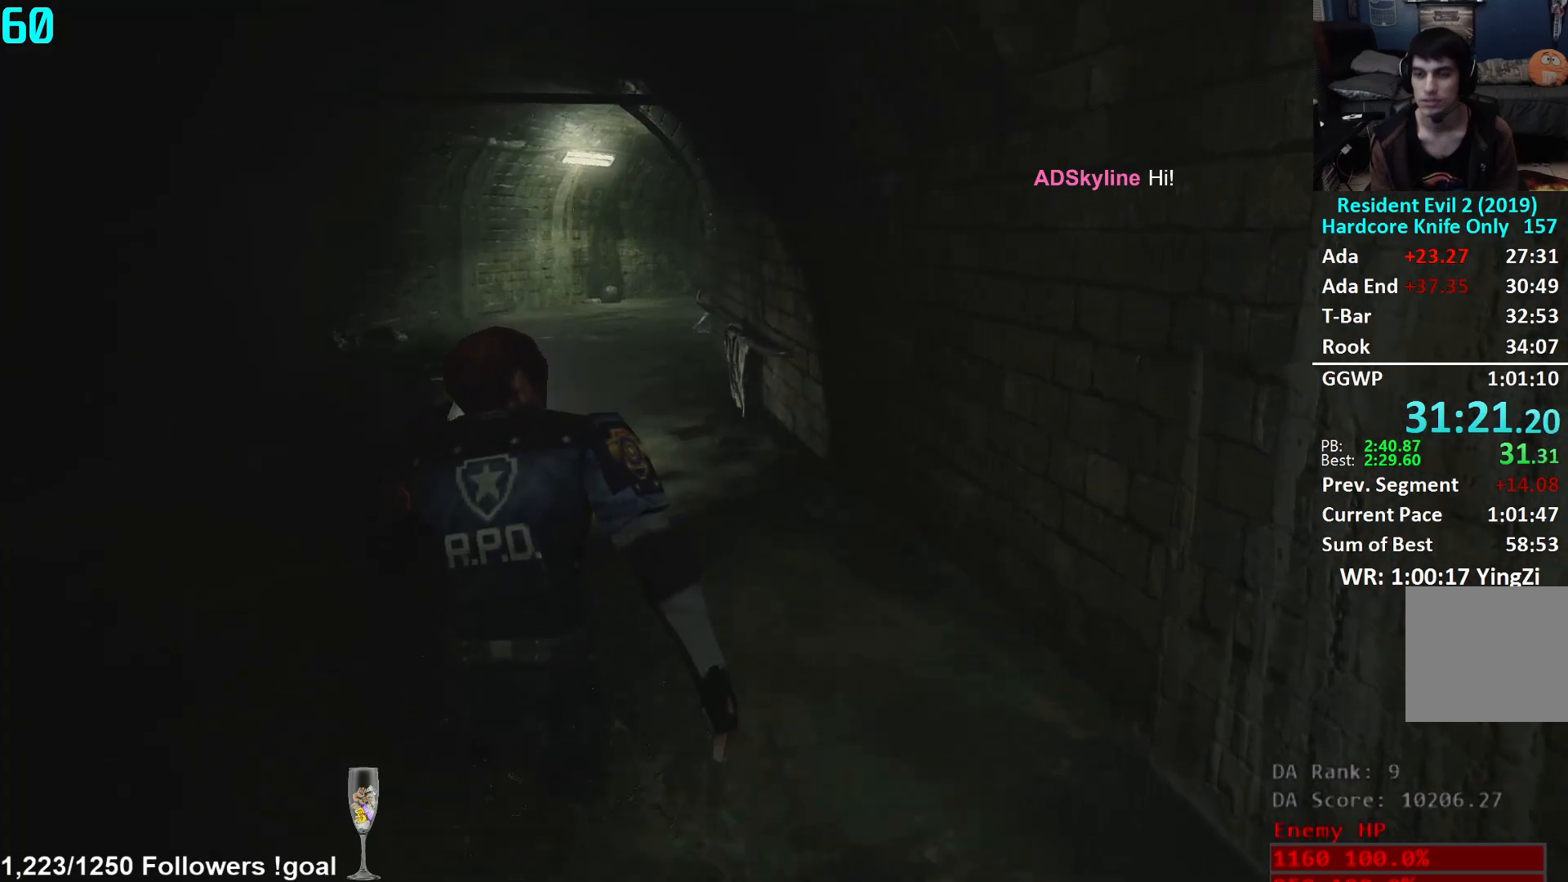
{"buttons": [], "left_stick": "up", "right_stick": "center", "events": [[117, "right_stick", "up-right"], [234, "right_stick", "center"]]}
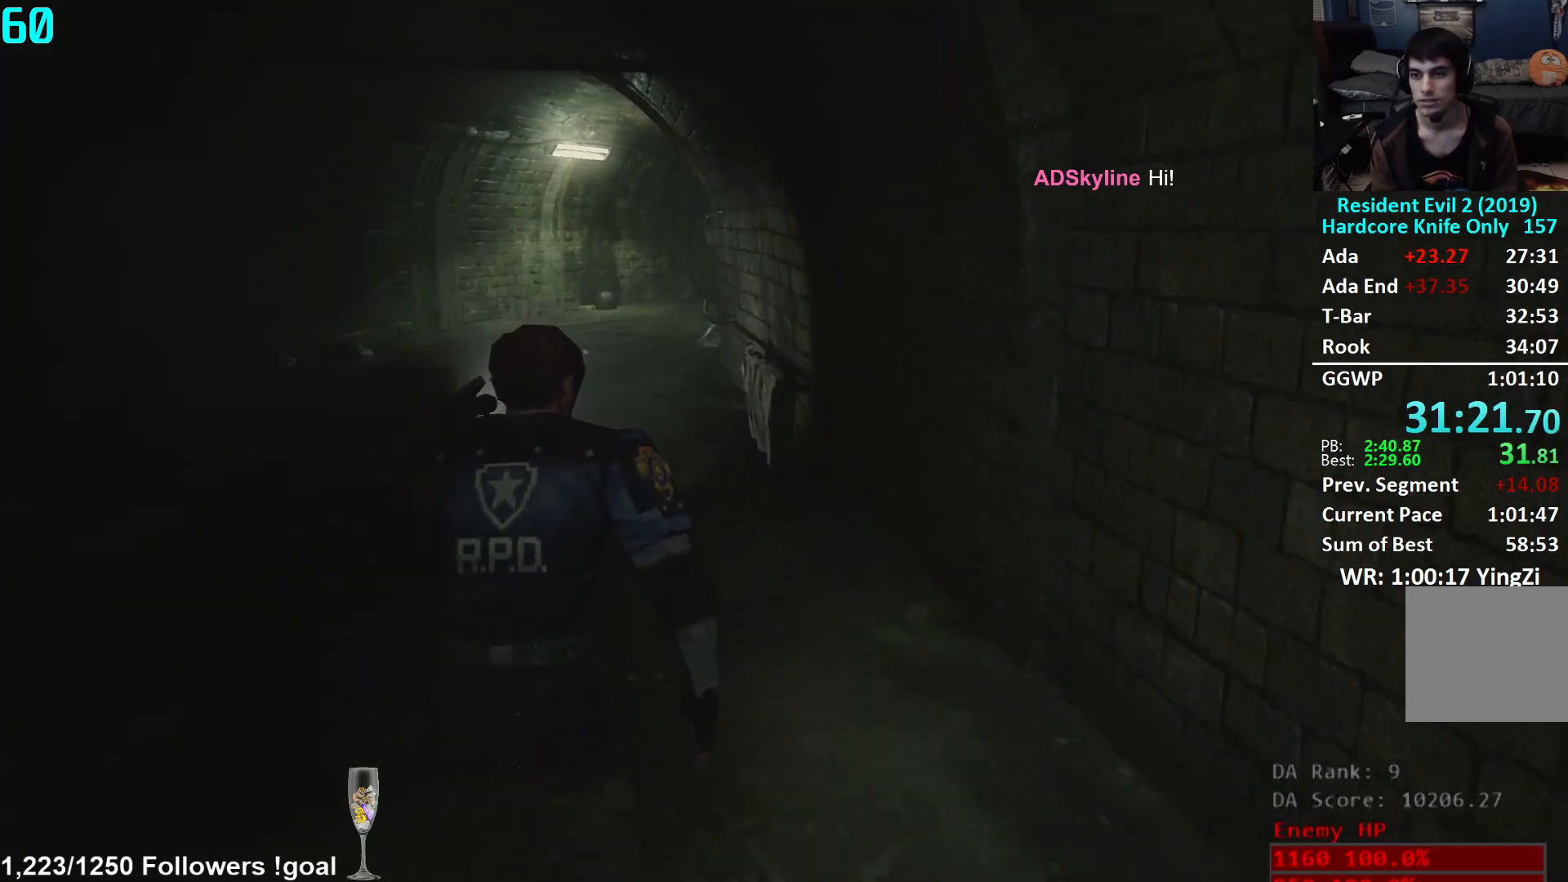
{"buttons": [], "left_stick": "up", "right_stick": "center", "events": []}
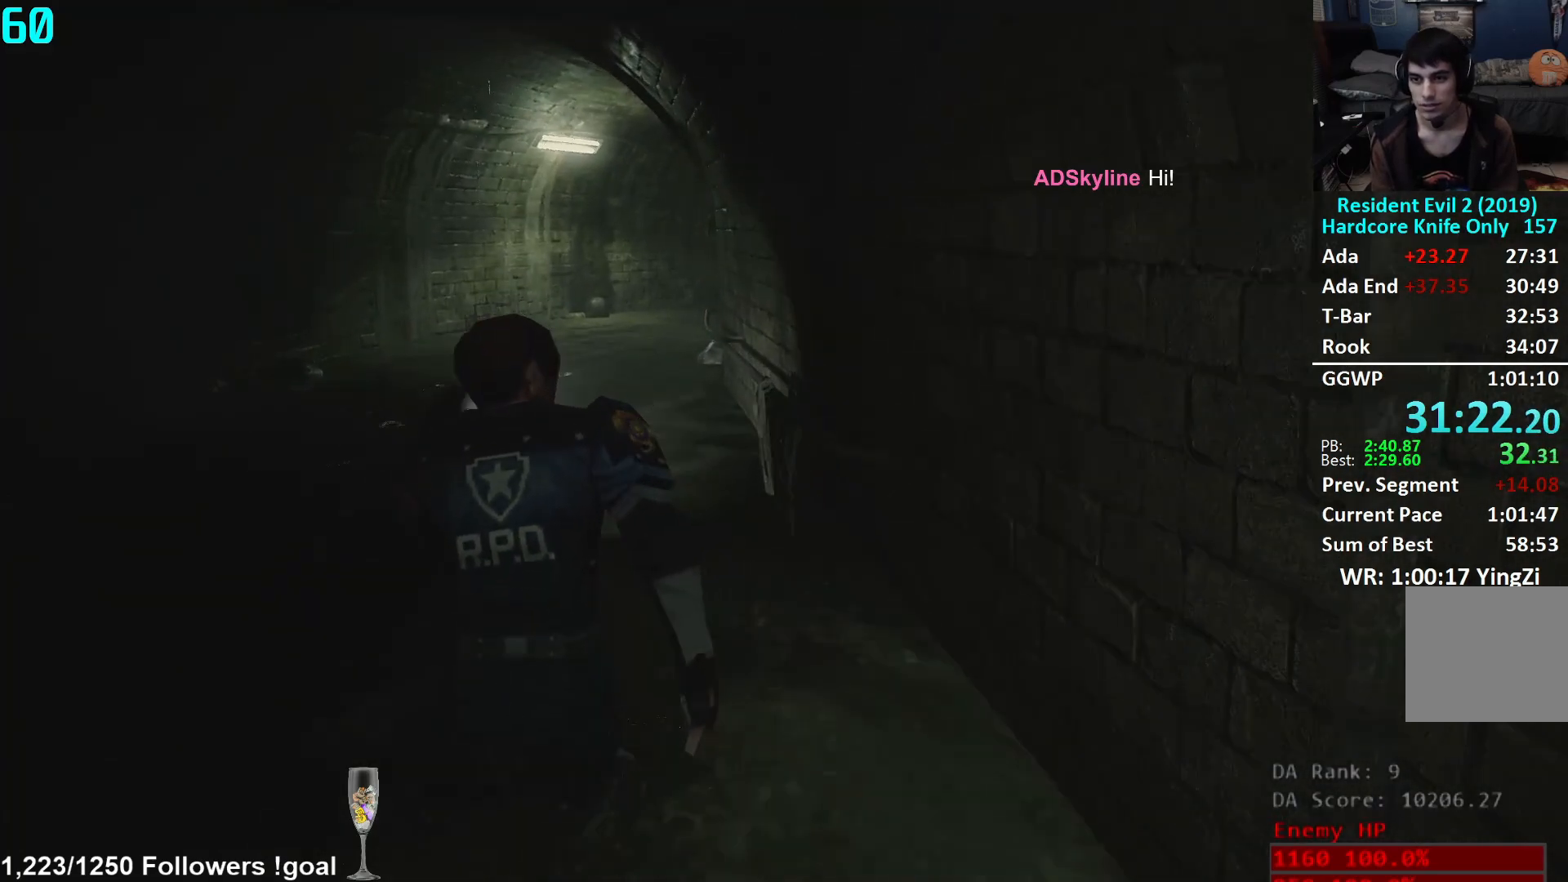
{"buttons": [], "left_stick": "up", "right_stick": "center", "events": [[284, "right_stick", "down-left"], [401, "right_stick", "center"]]}
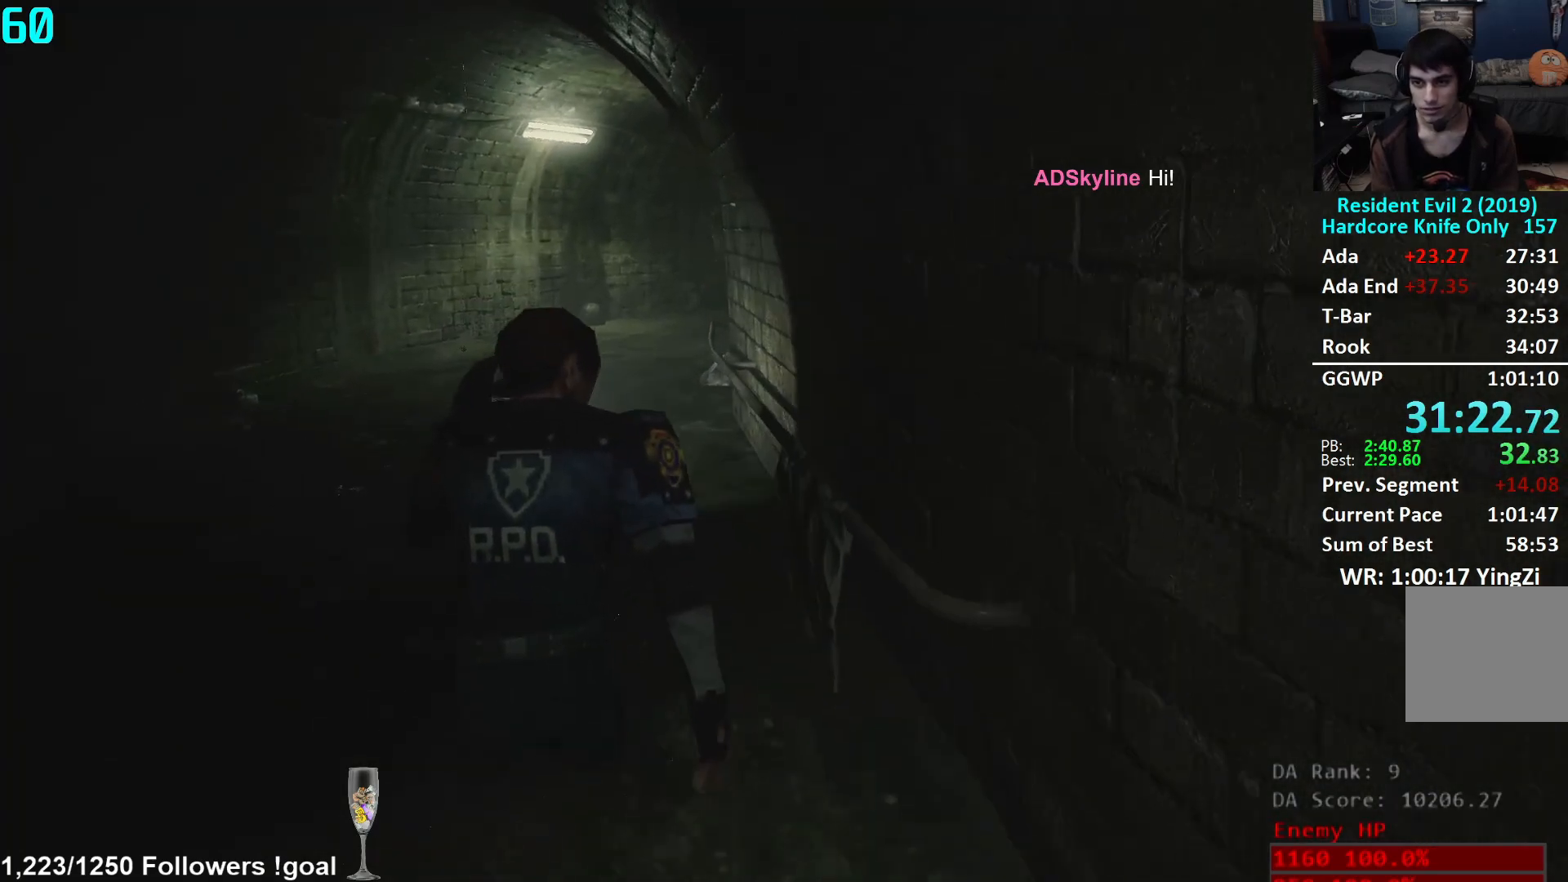
{"buttons": [], "left_stick": "up", "right_stick": "center", "events": []}
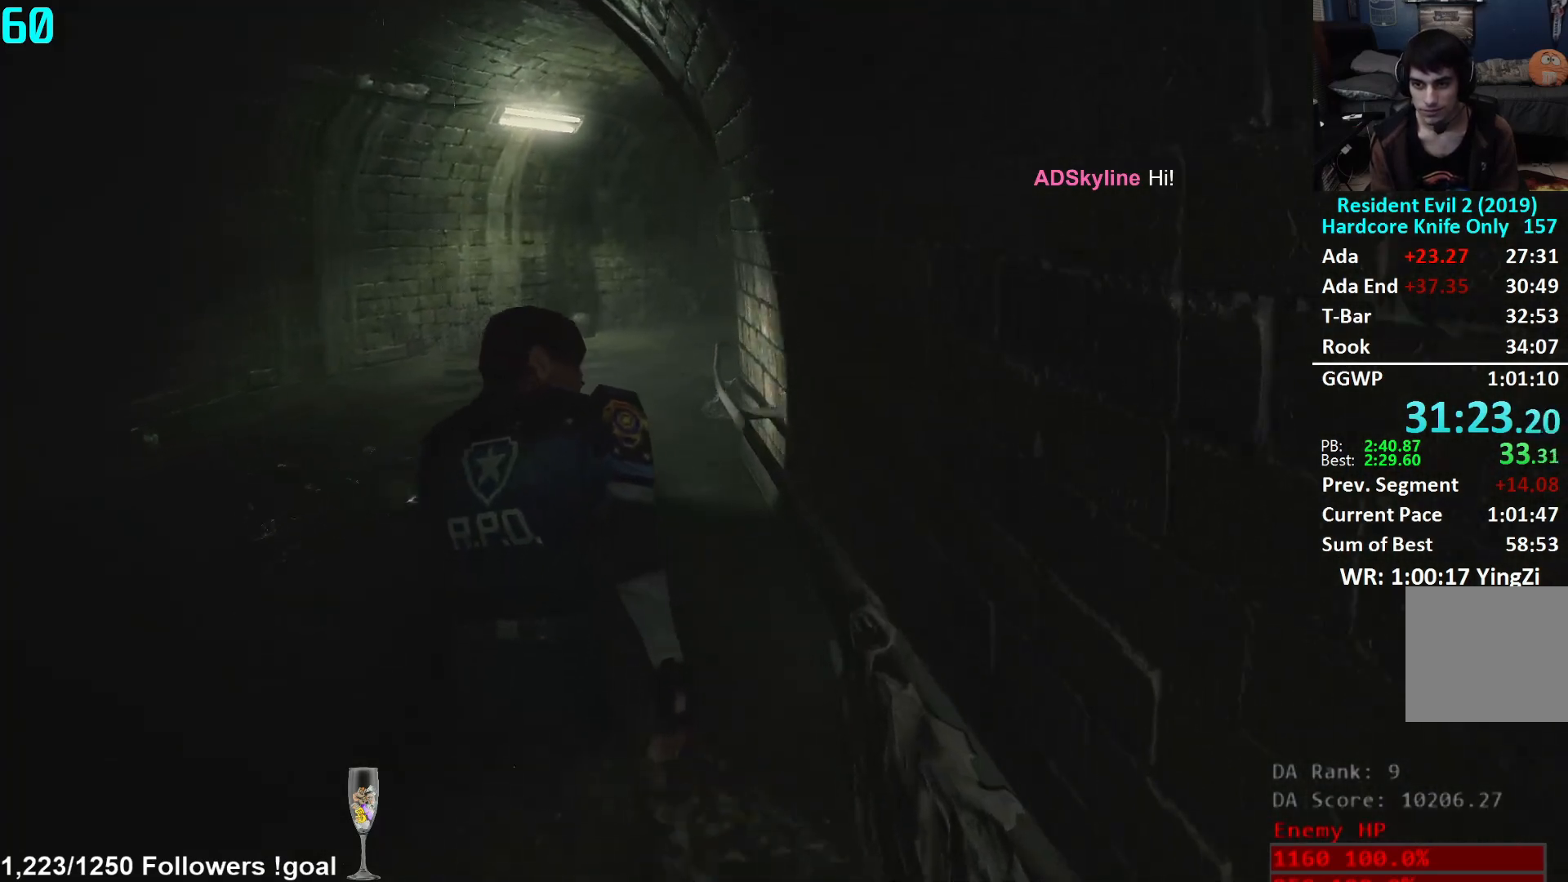
{"buttons": [], "left_stick": "up", "right_stick": "down-right", "events": [[267, "right_stick", "down-right"]]}
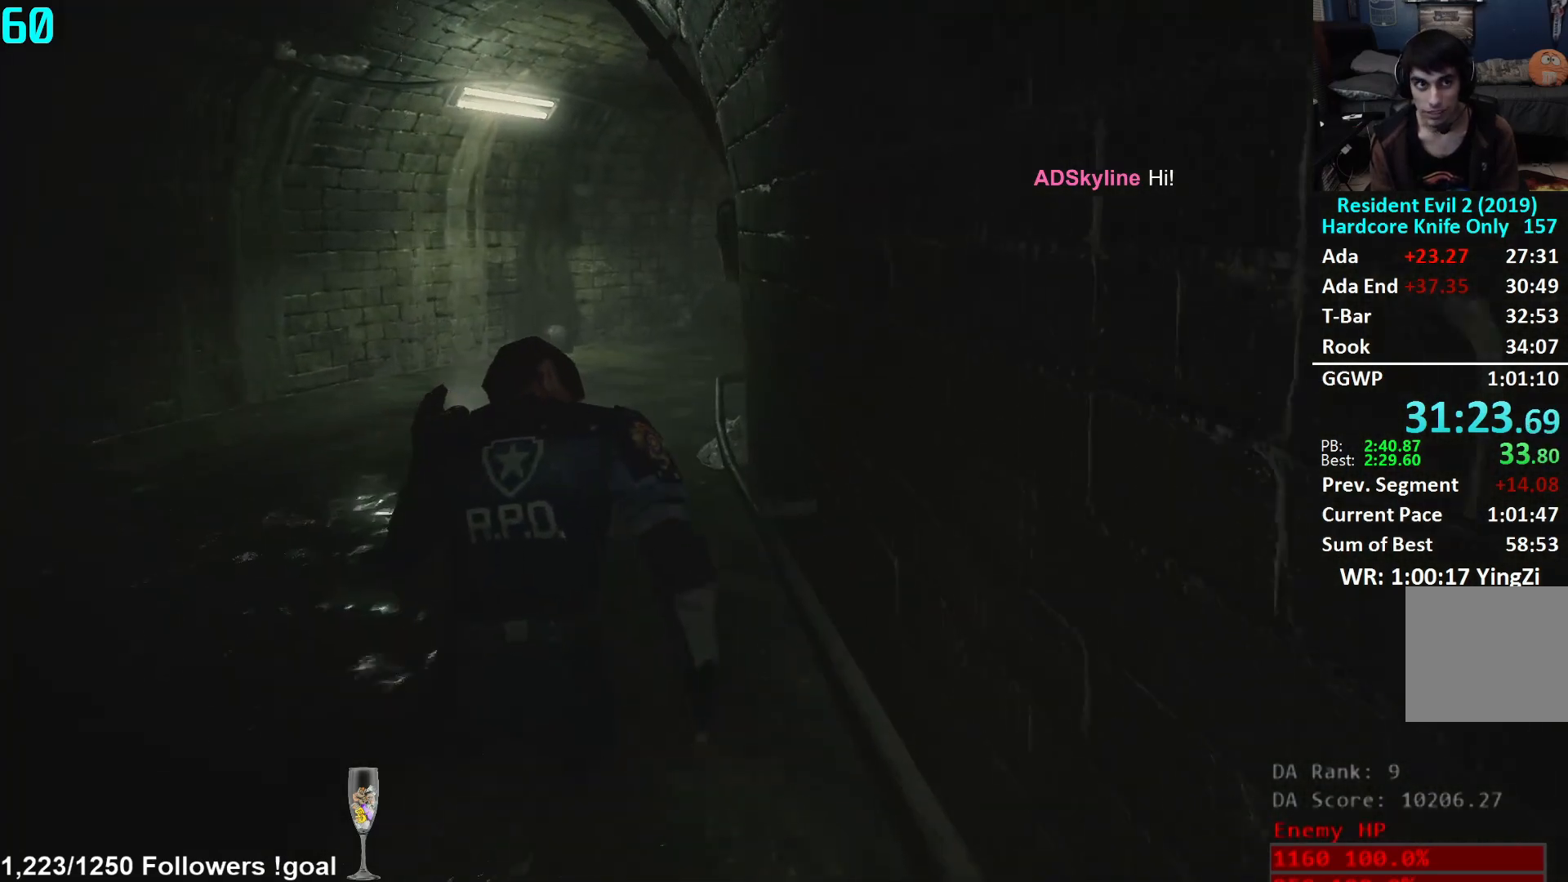
{"buttons": [], "left_stick": "up", "right_stick": "right", "events": [[283, "right_stick", "right"]]}
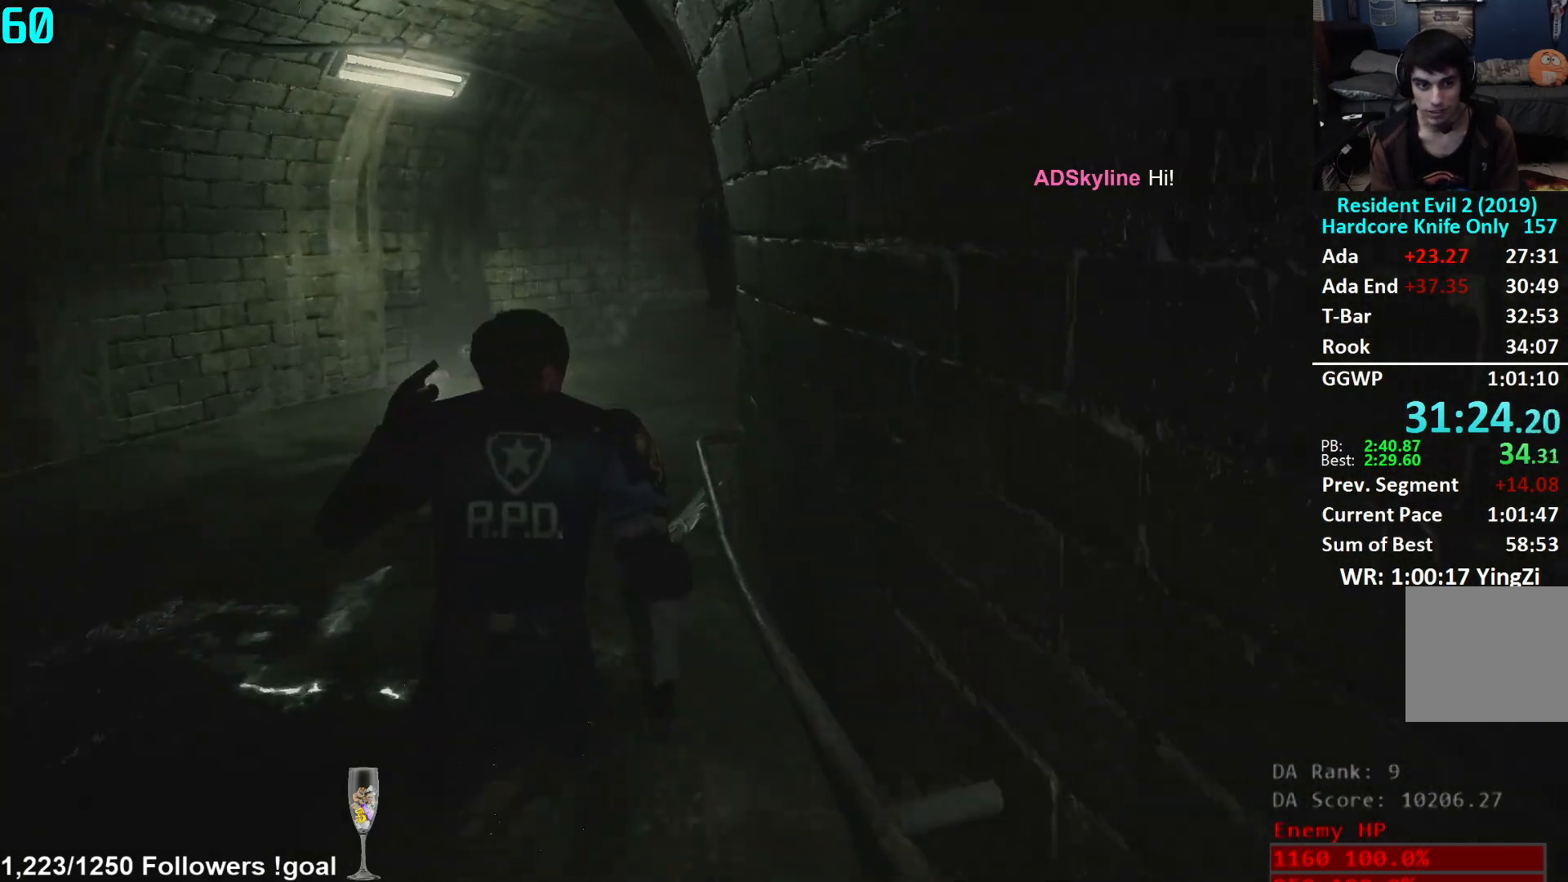
{"buttons": [], "left_stick": "up", "right_stick": "right", "events": []}
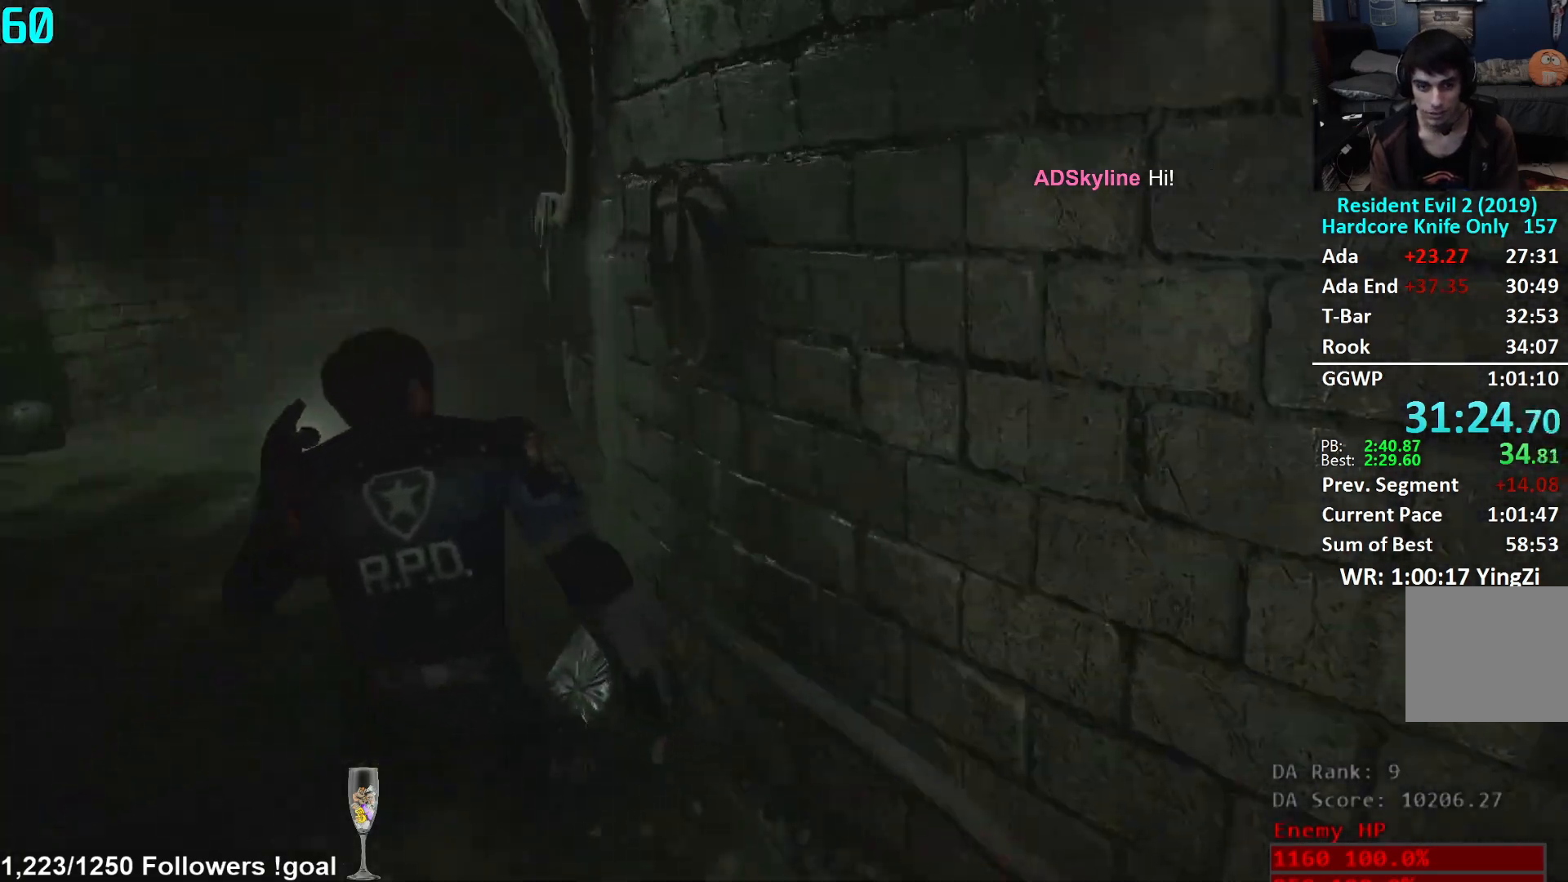
{"buttons": [], "left_stick": "up", "right_stick": "center", "events": [[67, "right_stick", "center"]]}
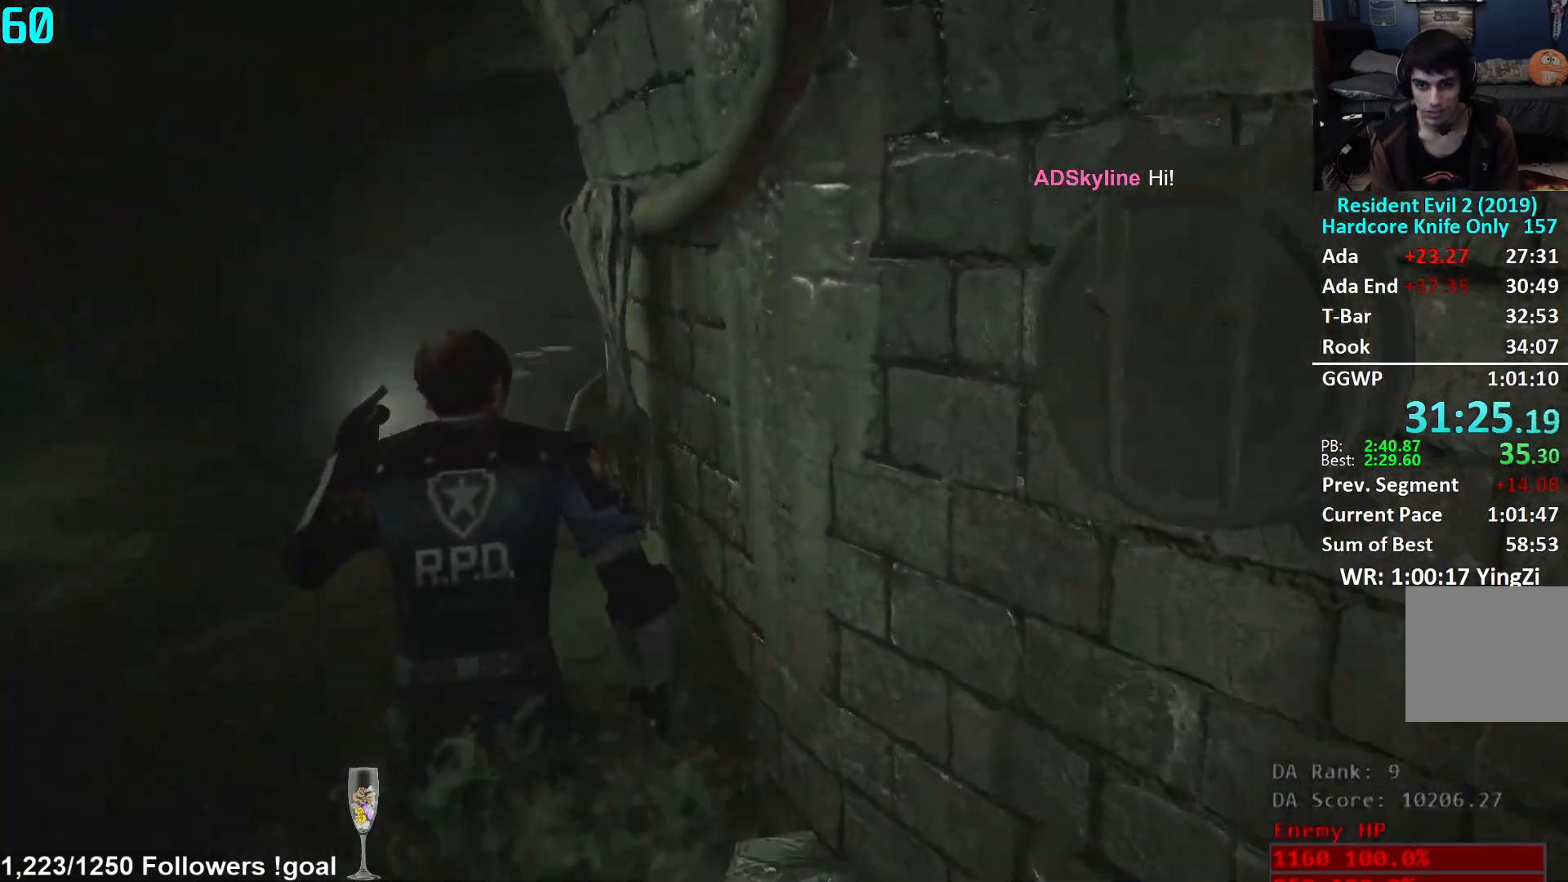
{"buttons": [], "left_stick": "up", "right_stick": "center", "events": [[217, "right_stick", "right"], [401, "right_stick", "center"]]}
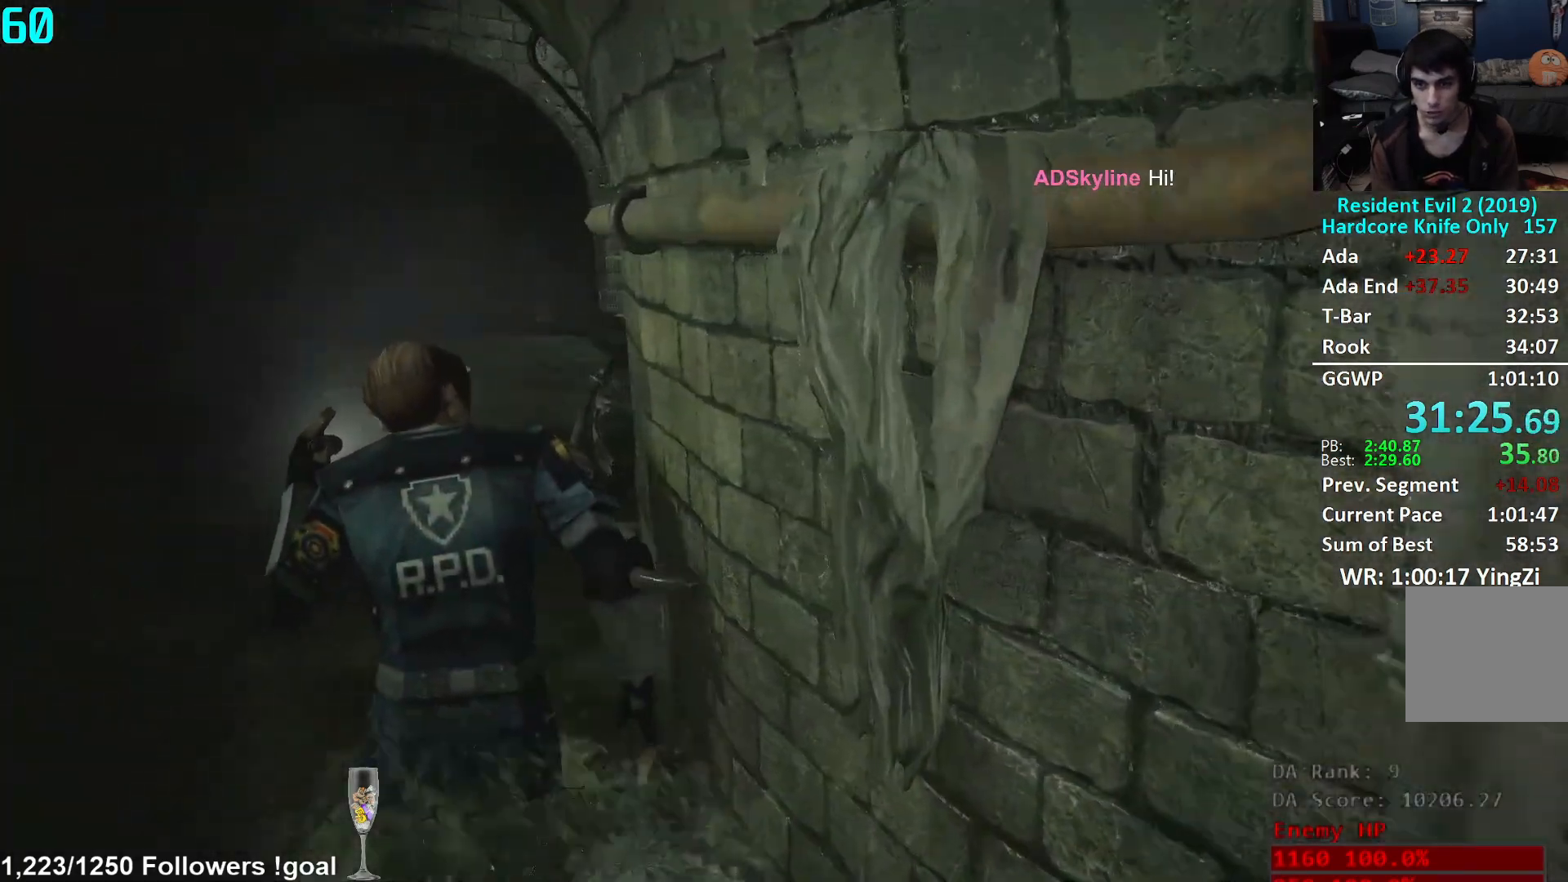
{"buttons": [], "left_stick": "up", "right_stick": "center", "events": []}
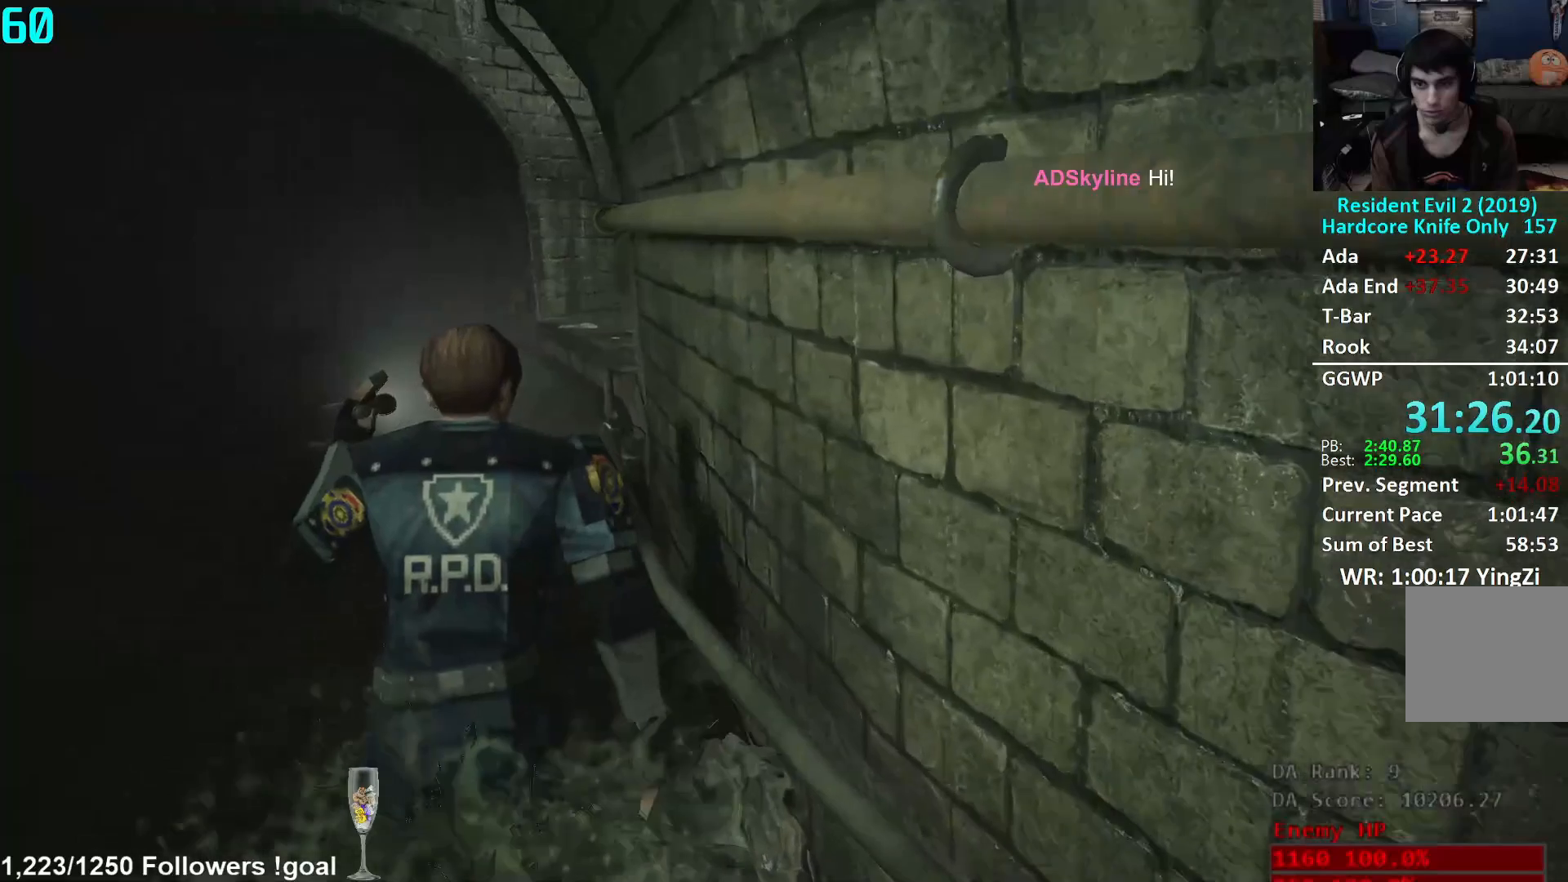
{"buttons": [], "left_stick": "up", "right_stick": "right", "events": [[134, "right_stick", "right"]]}
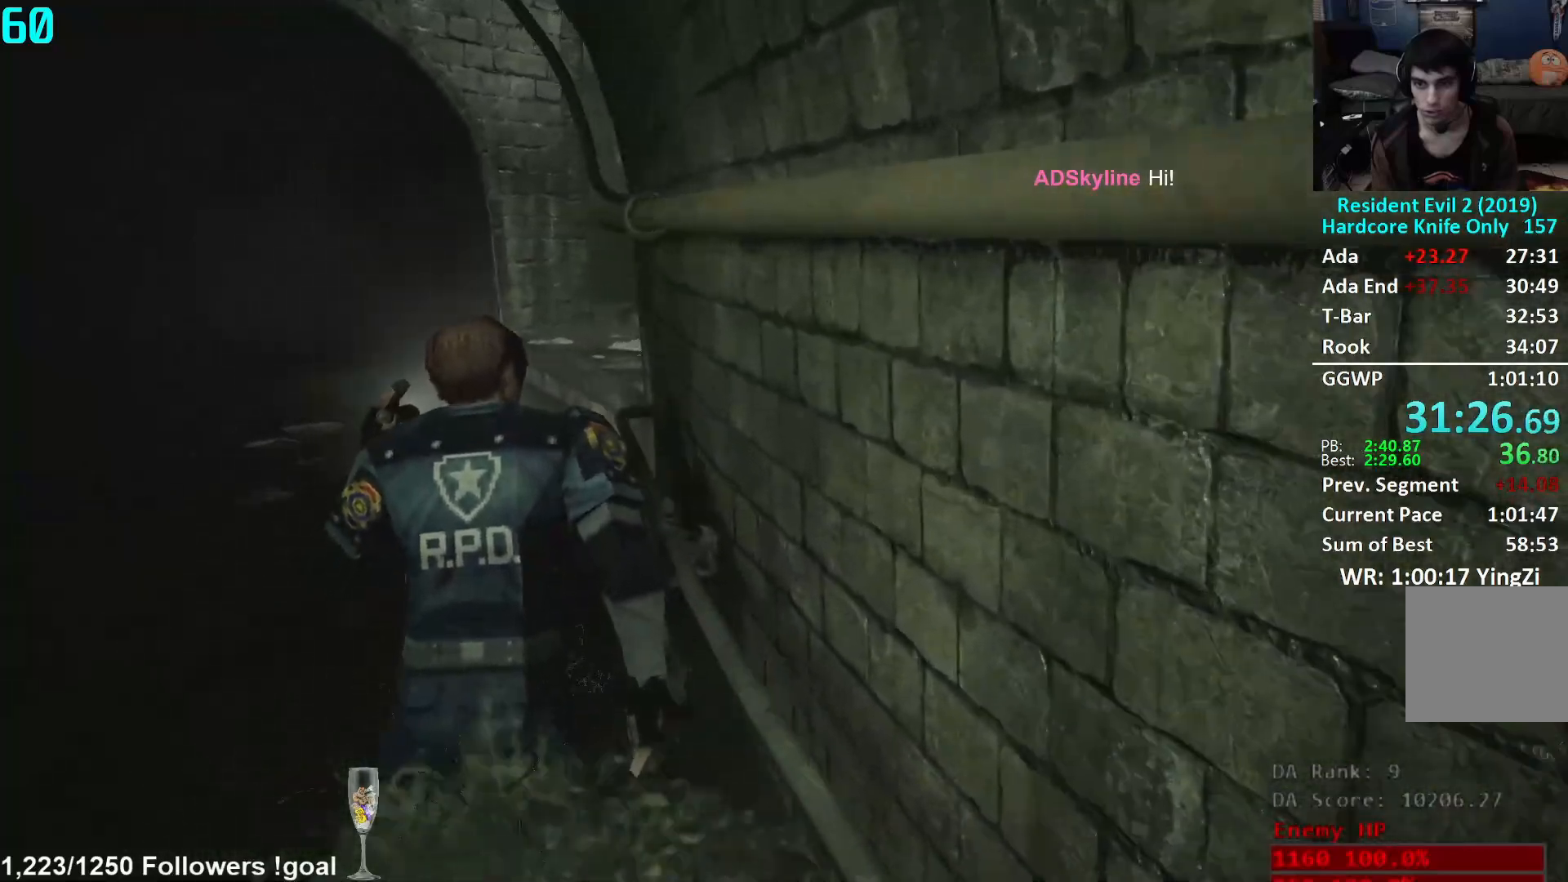
{"buttons": [], "left_stick": "up", "right_stick": "right", "events": []}
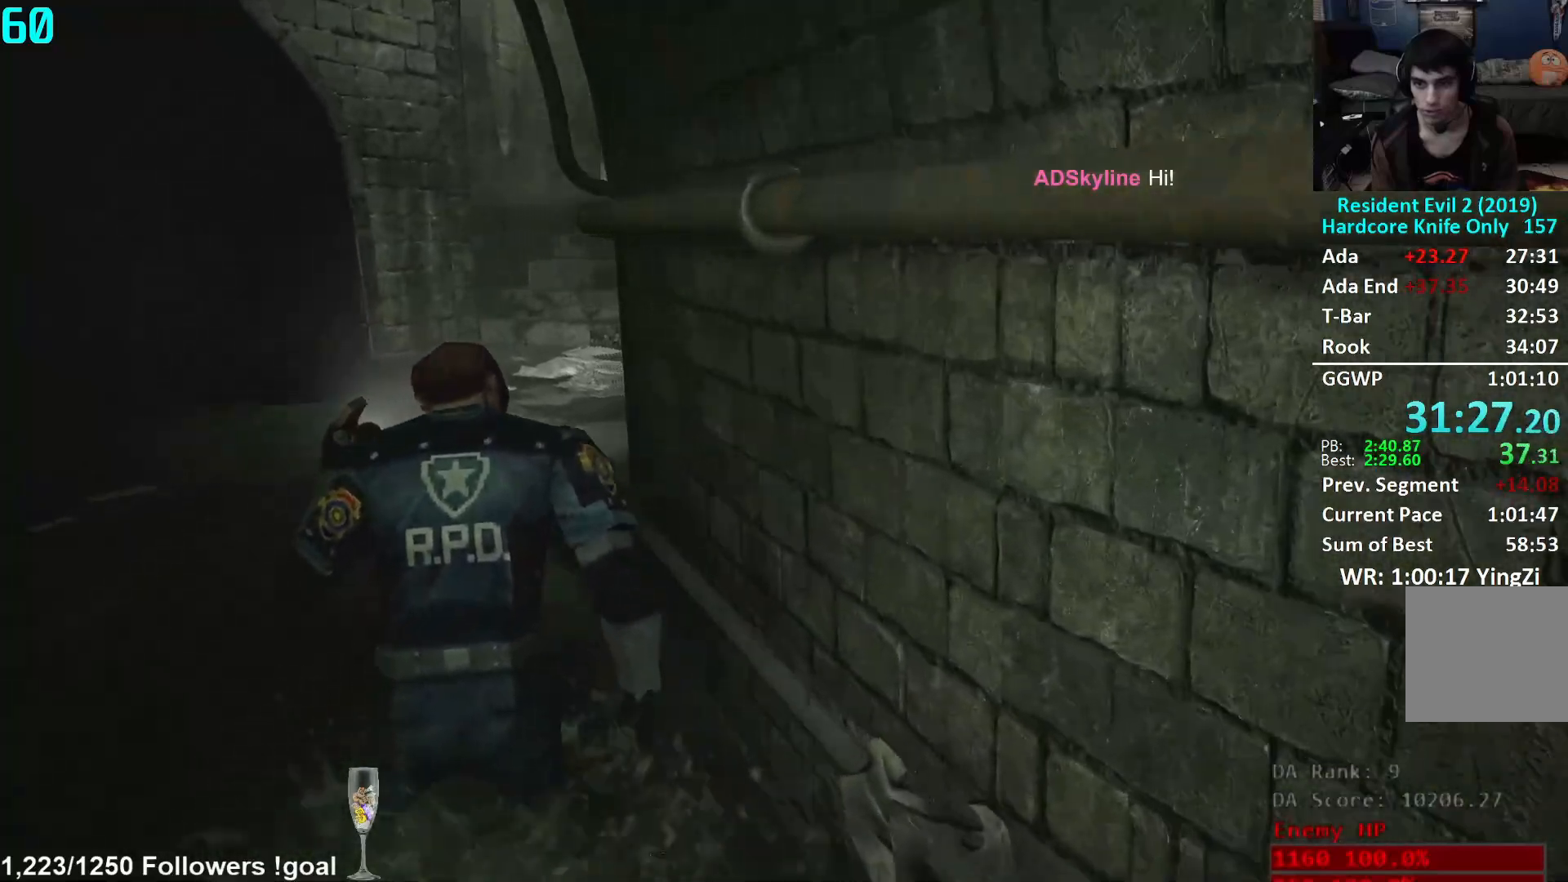
{"buttons": [], "left_stick": "up-left", "right_stick": "right", "events": [[451, "left_stick", "up-left"]]}
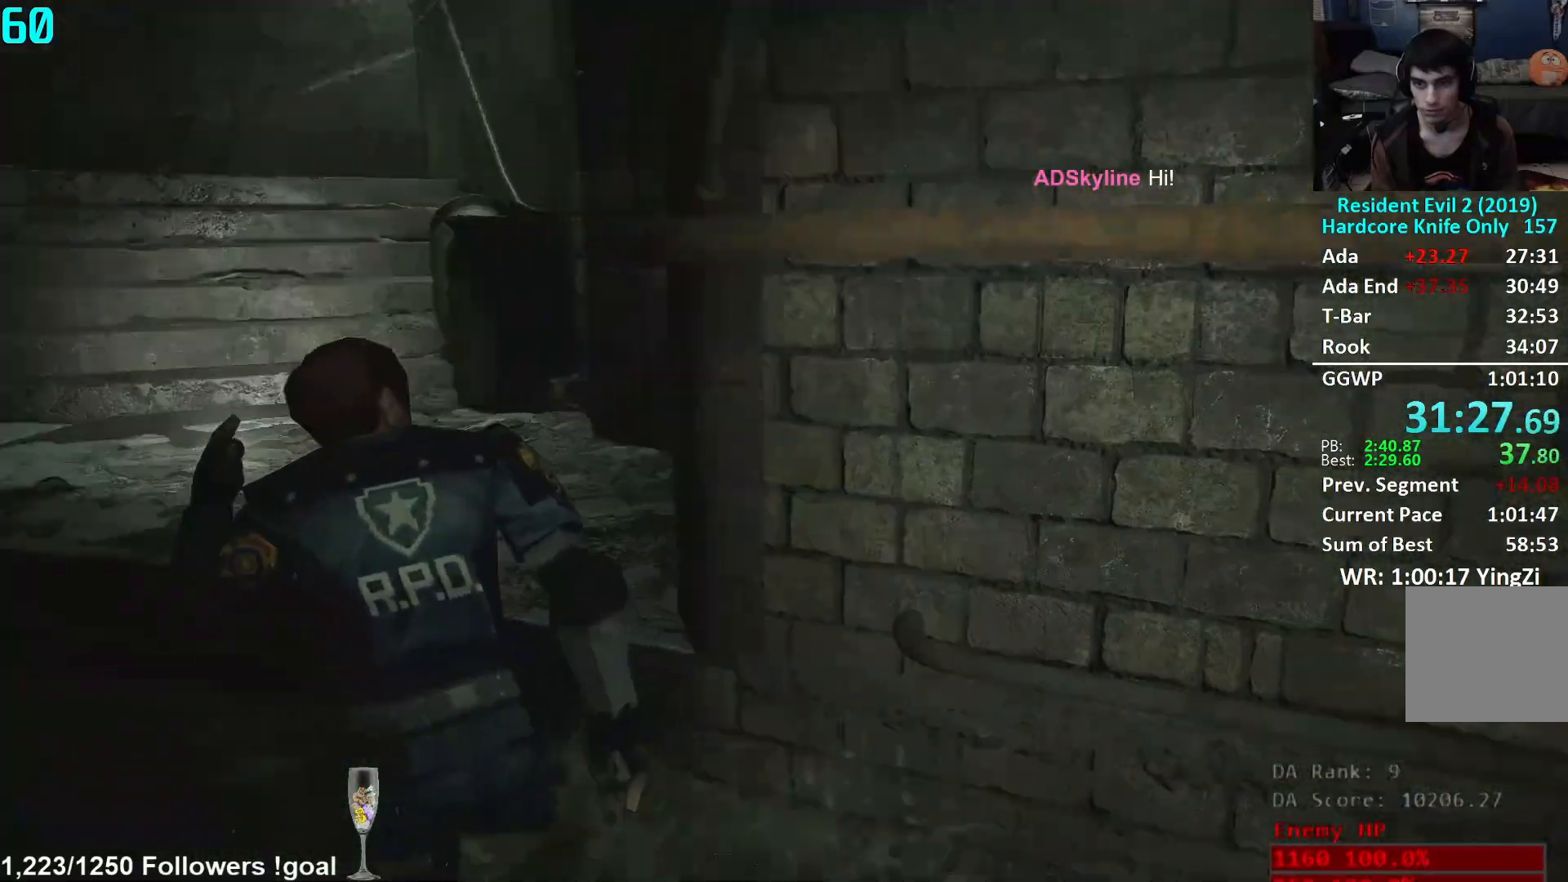
{"buttons": [], "left_stick": "up", "right_stick": "center", "events": [[33, "right_stick", "center"], [100, "A", "down"], [167, "A", "up"], [233, "A", "down"], [317, "A", "up"], [334, "A", "down"], [350, "left_stick", "up"], [450, "A", "up"]]}
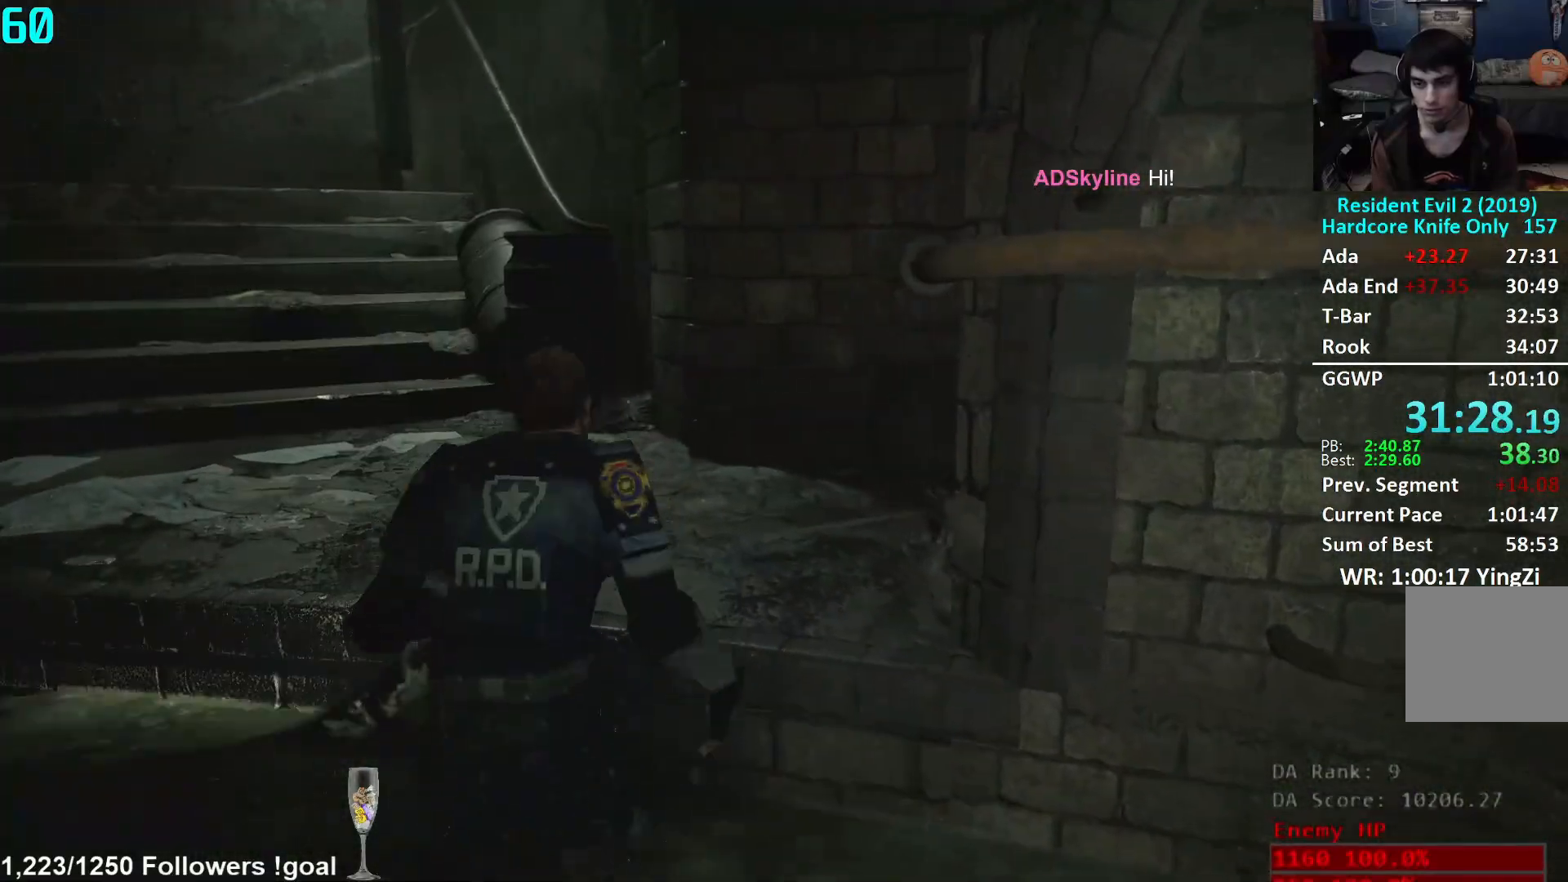
{"buttons": [], "left_stick": "up", "right_stick": "center", "events": [[117, "right_stick", "left"], [384, "right_stick", "center"]]}
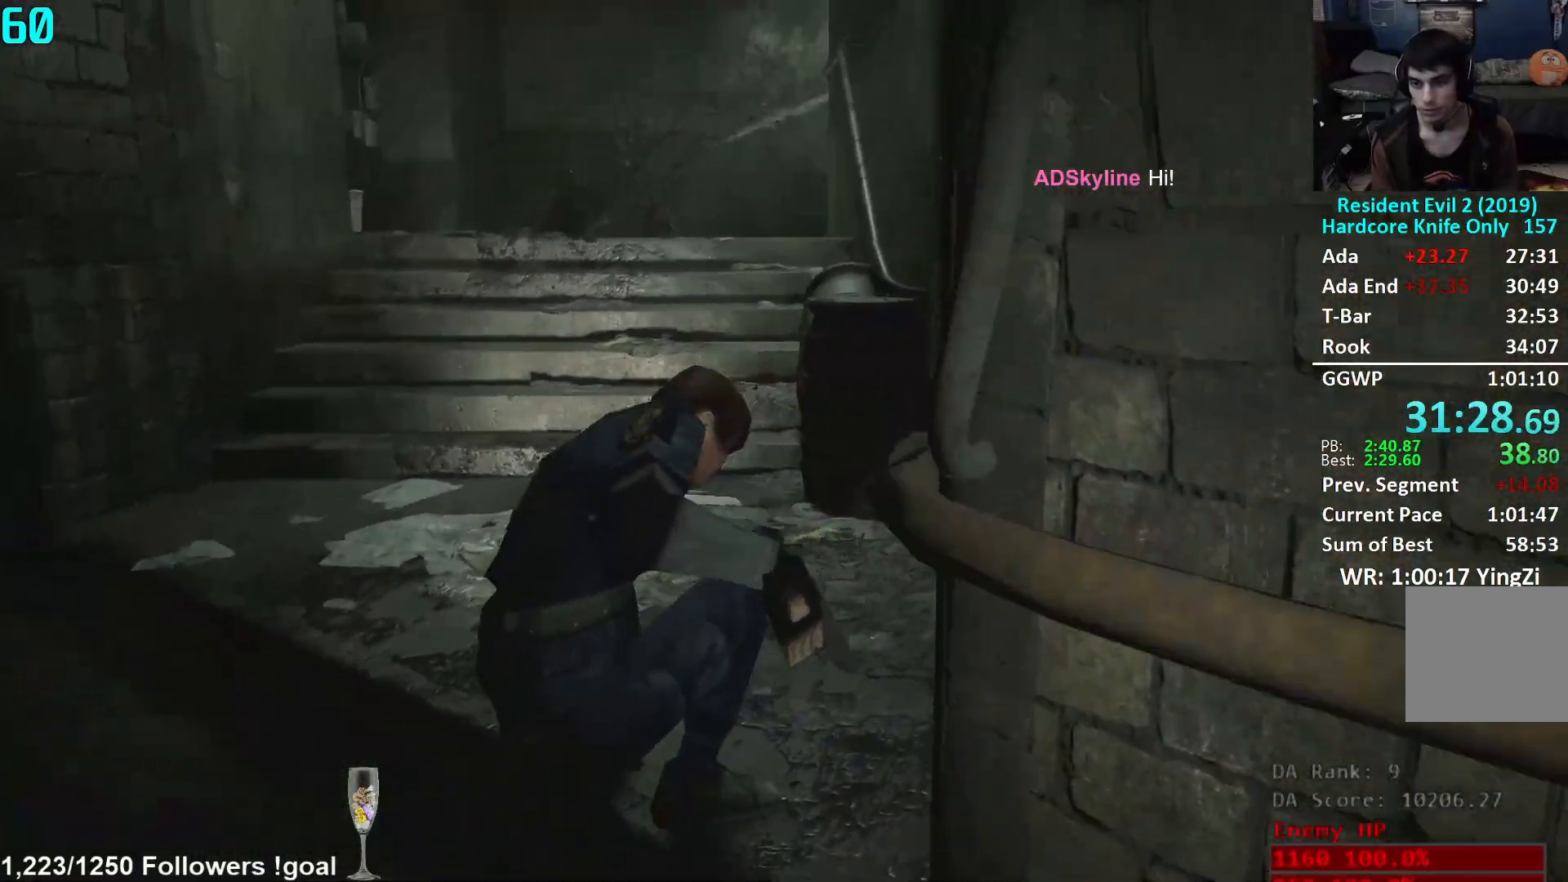
{"buttons": ["L3"], "left_stick": "up", "right_stick": "down-right", "events": [[117, "L3", "down"], [217, "L3", "up"], [283, "L3", "down"], [334, "right_stick", "right"], [384, "L3", "up"], [450, "L3", "down"], [450, "right_stick", "down-right"]]}
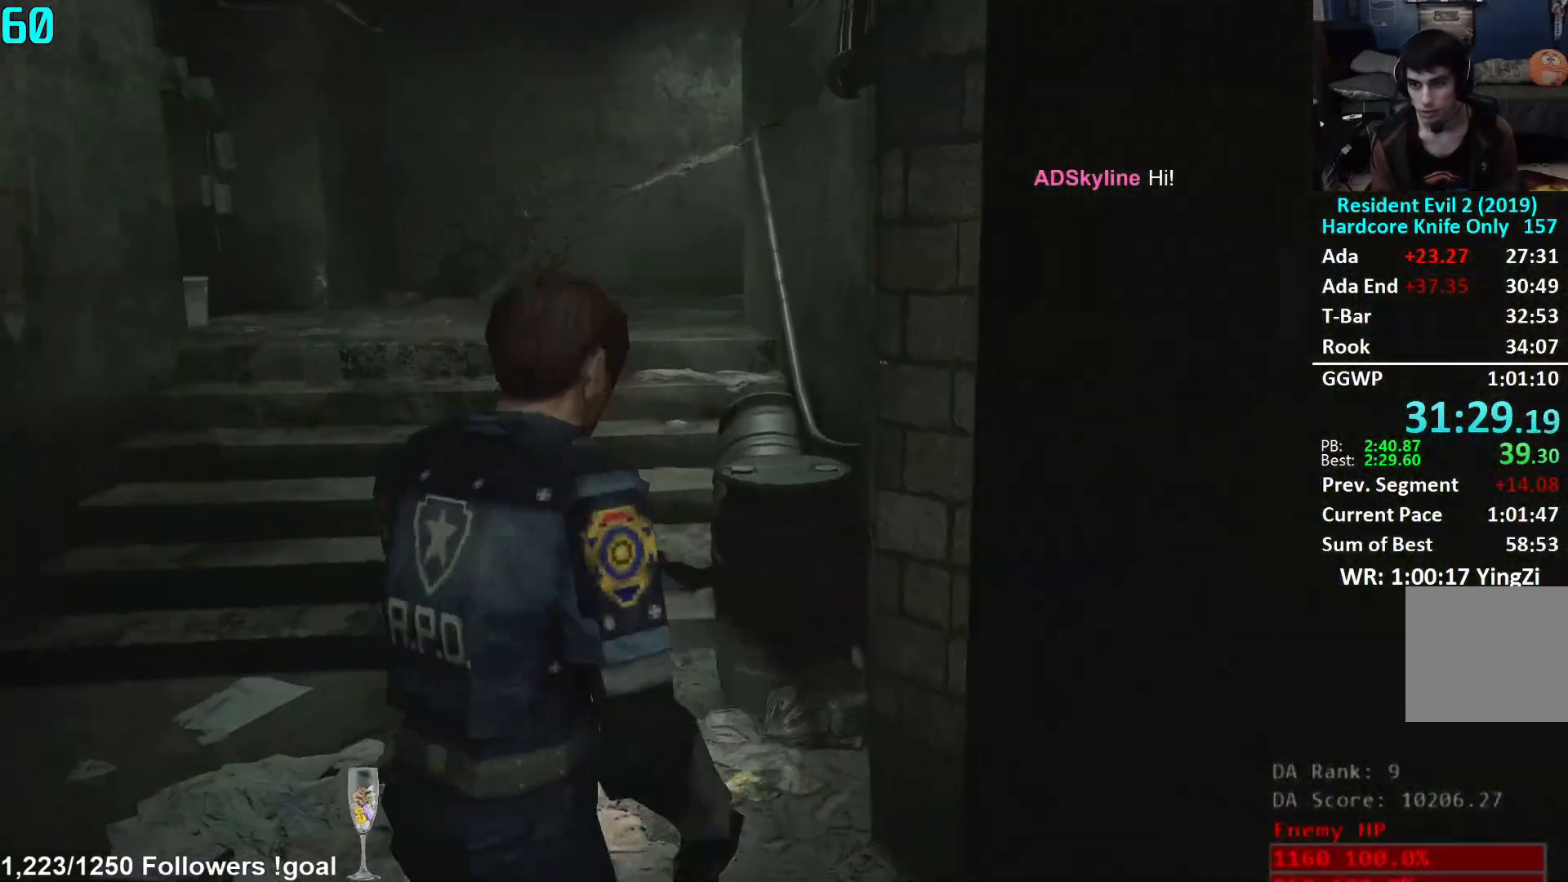
{"buttons": [], "left_stick": "up", "right_stick": "down-right", "events": [[50, "L3", "up"], [117, "L3", "down"], [217, "L3", "up"]]}
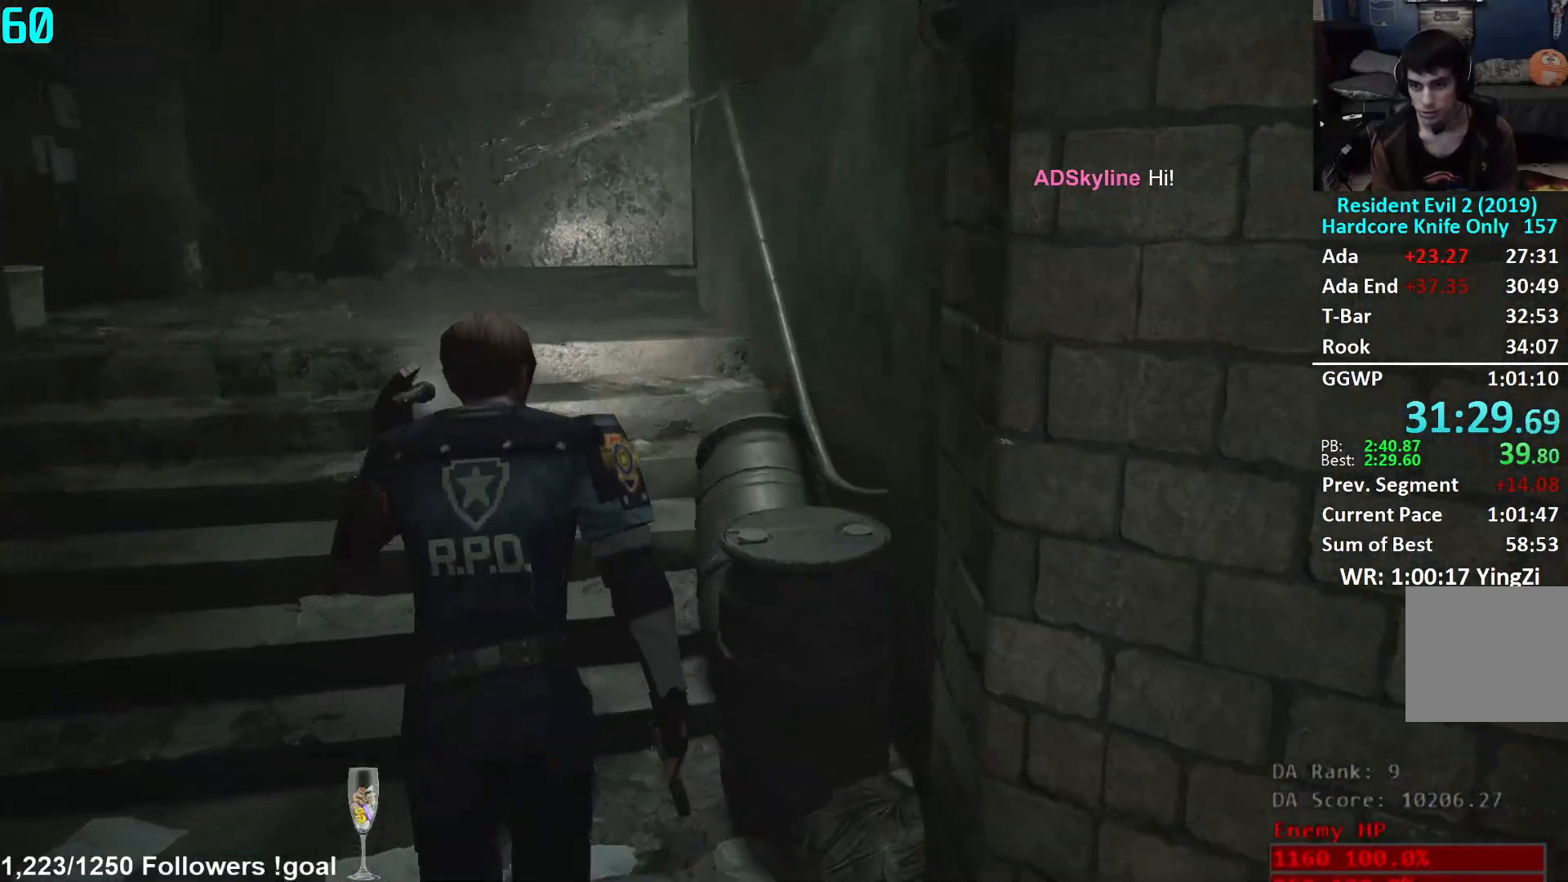
{"buttons": [], "left_stick": "up", "right_stick": "center", "events": [[217, "right_stick", "center"]]}
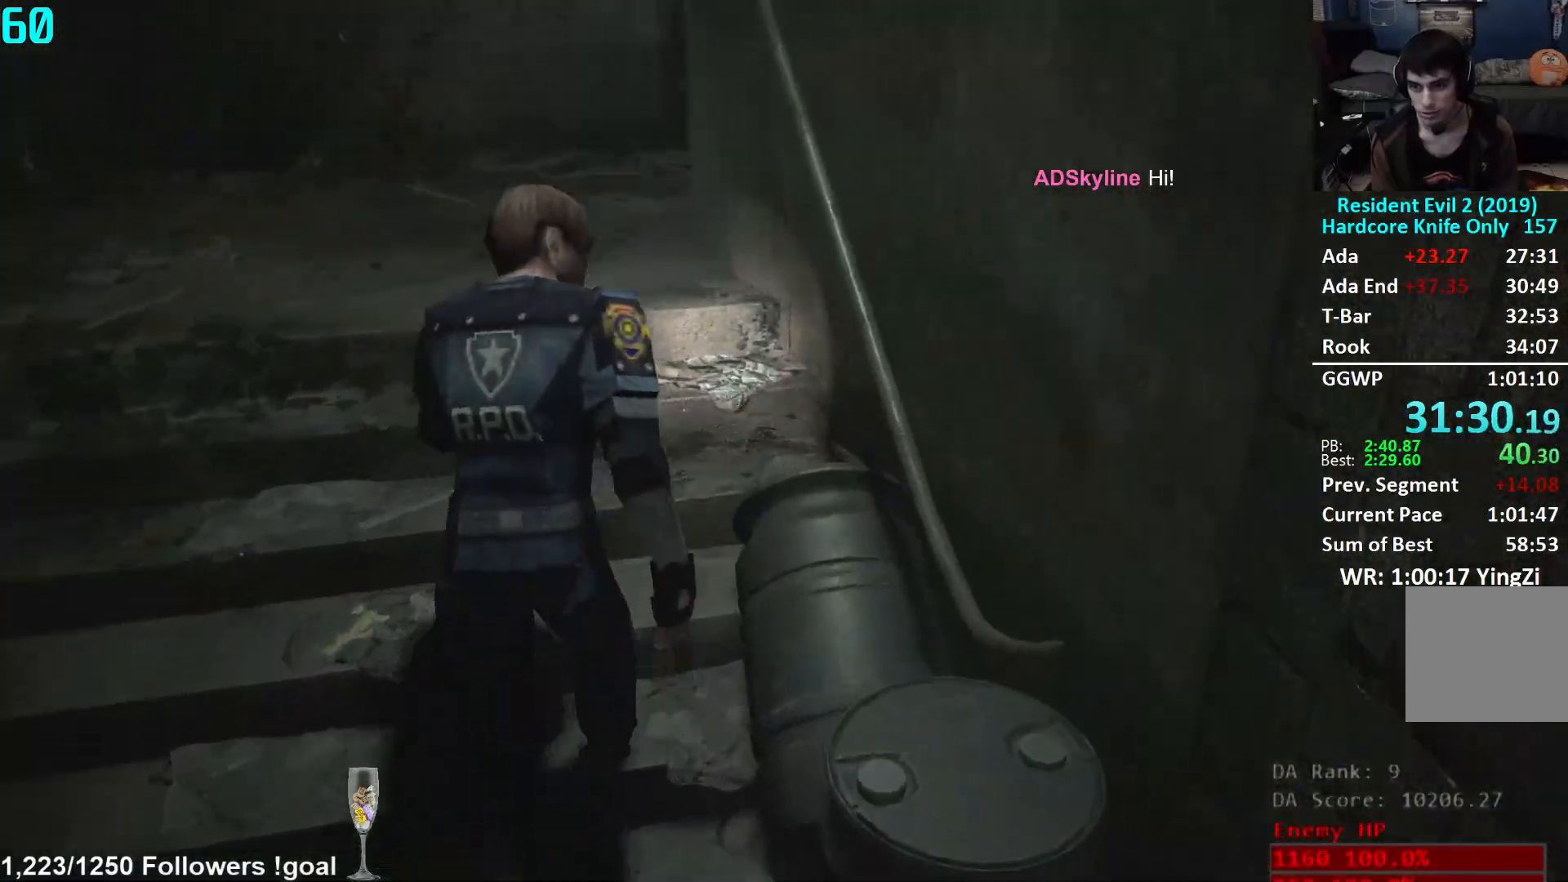
{"buttons": ["L2"], "left_stick": "up", "right_stick": "center", "events": [[284, "right_stick", "down"], [451, "right_stick", "center"], [484, "L2", "down"]]}
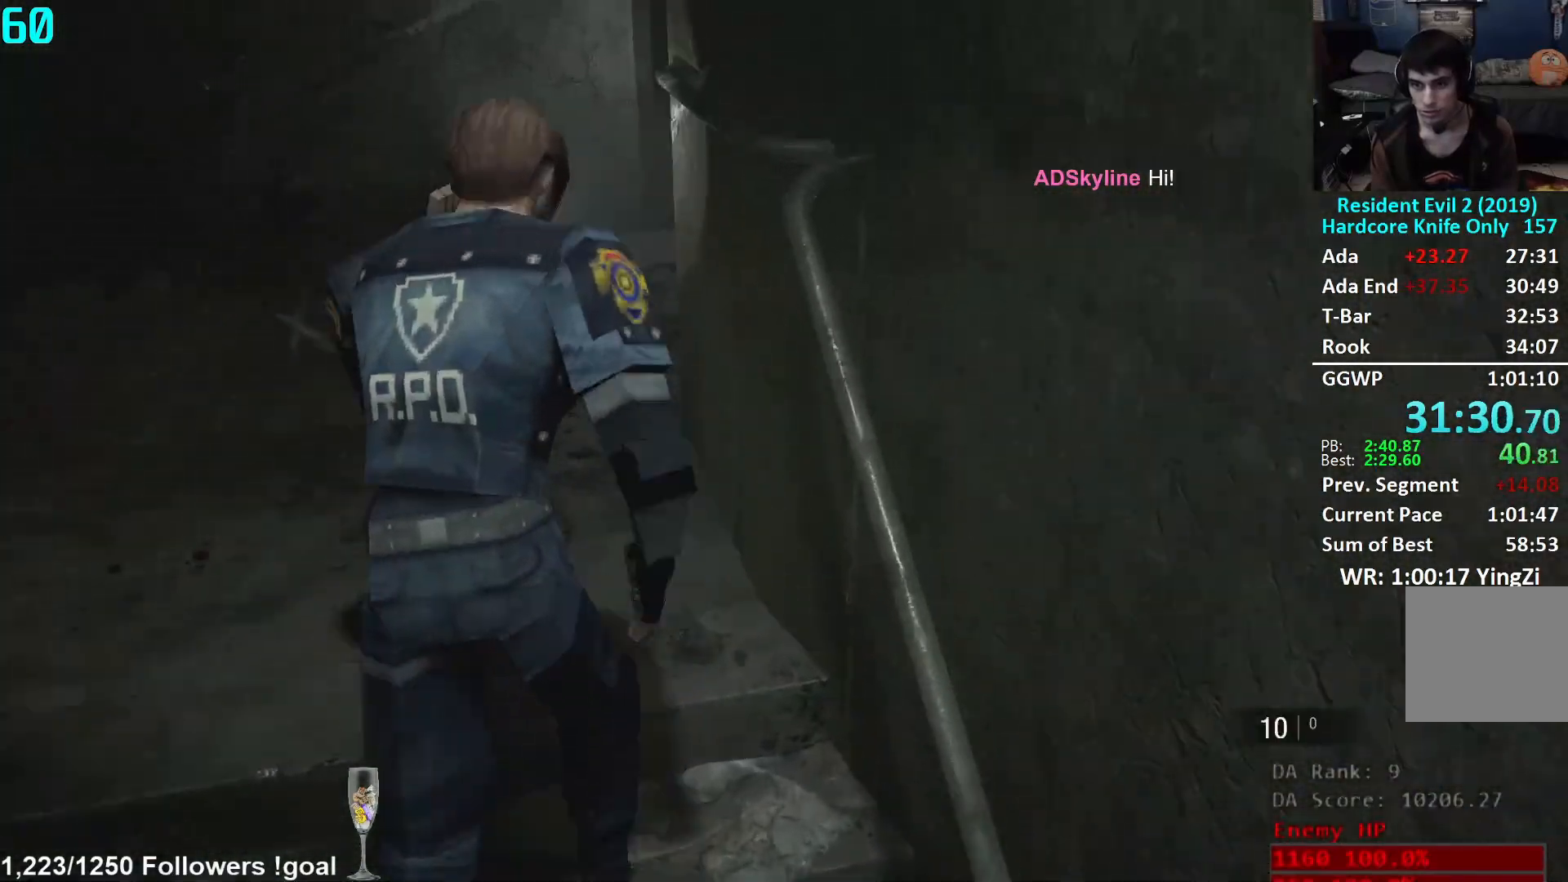
{"buttons": [], "left_stick": "up", "right_stick": "center", "events": [[33, "L2", "up"], [233, "right_stick", "down"], [434, "right_stick", "center"]]}
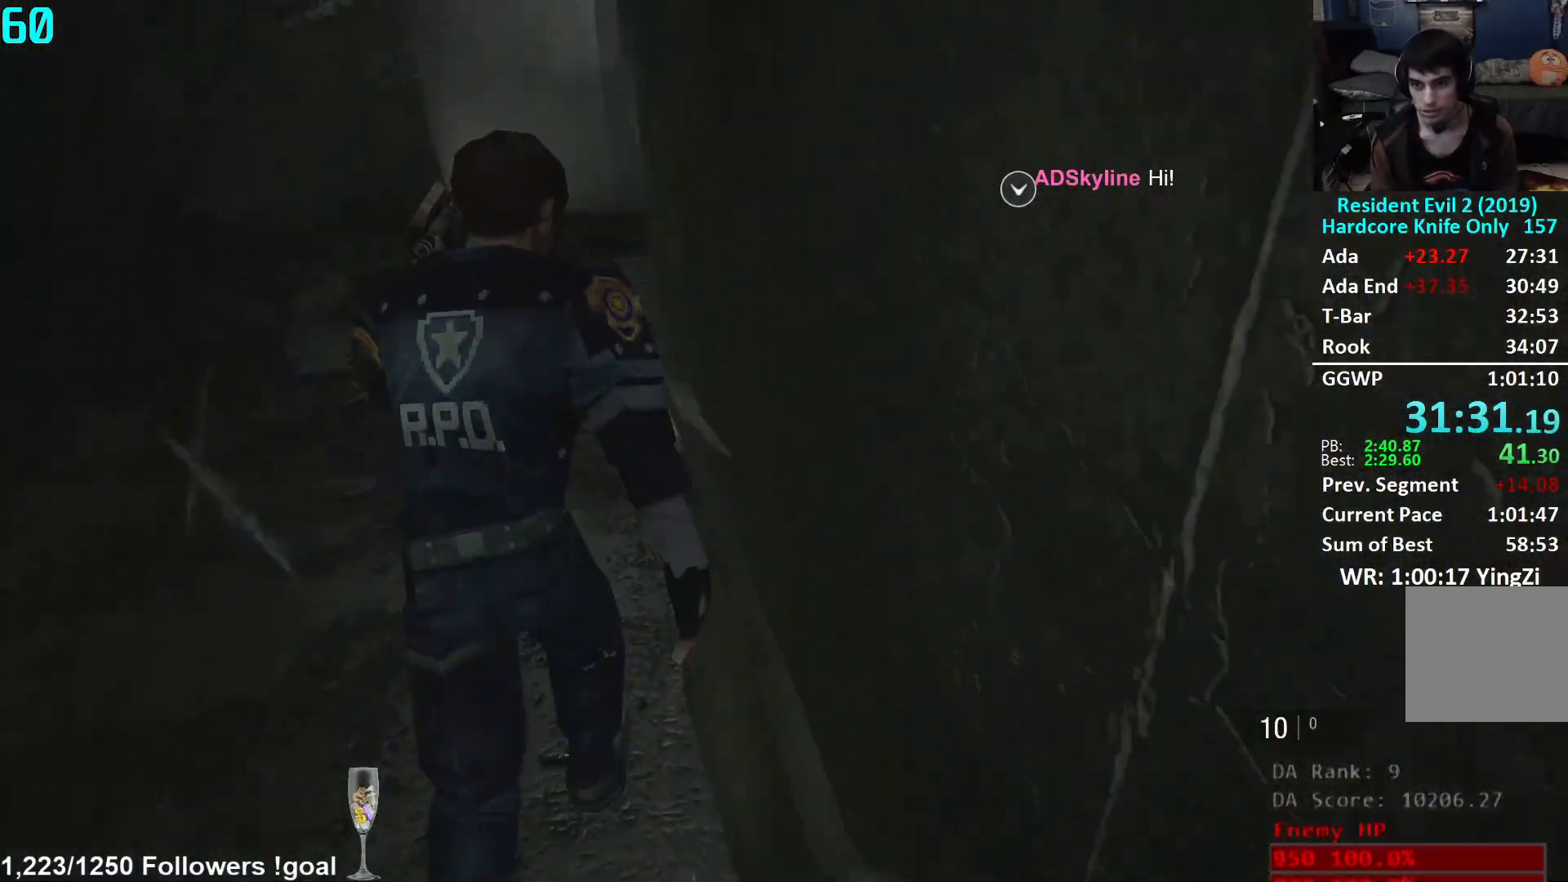
{"buttons": [], "left_stick": "up-right", "right_stick": "right", "events": [[234, "right_stick", "right"], [284, "left_stick", "center"], [384, "left_stick", "up-right"]]}
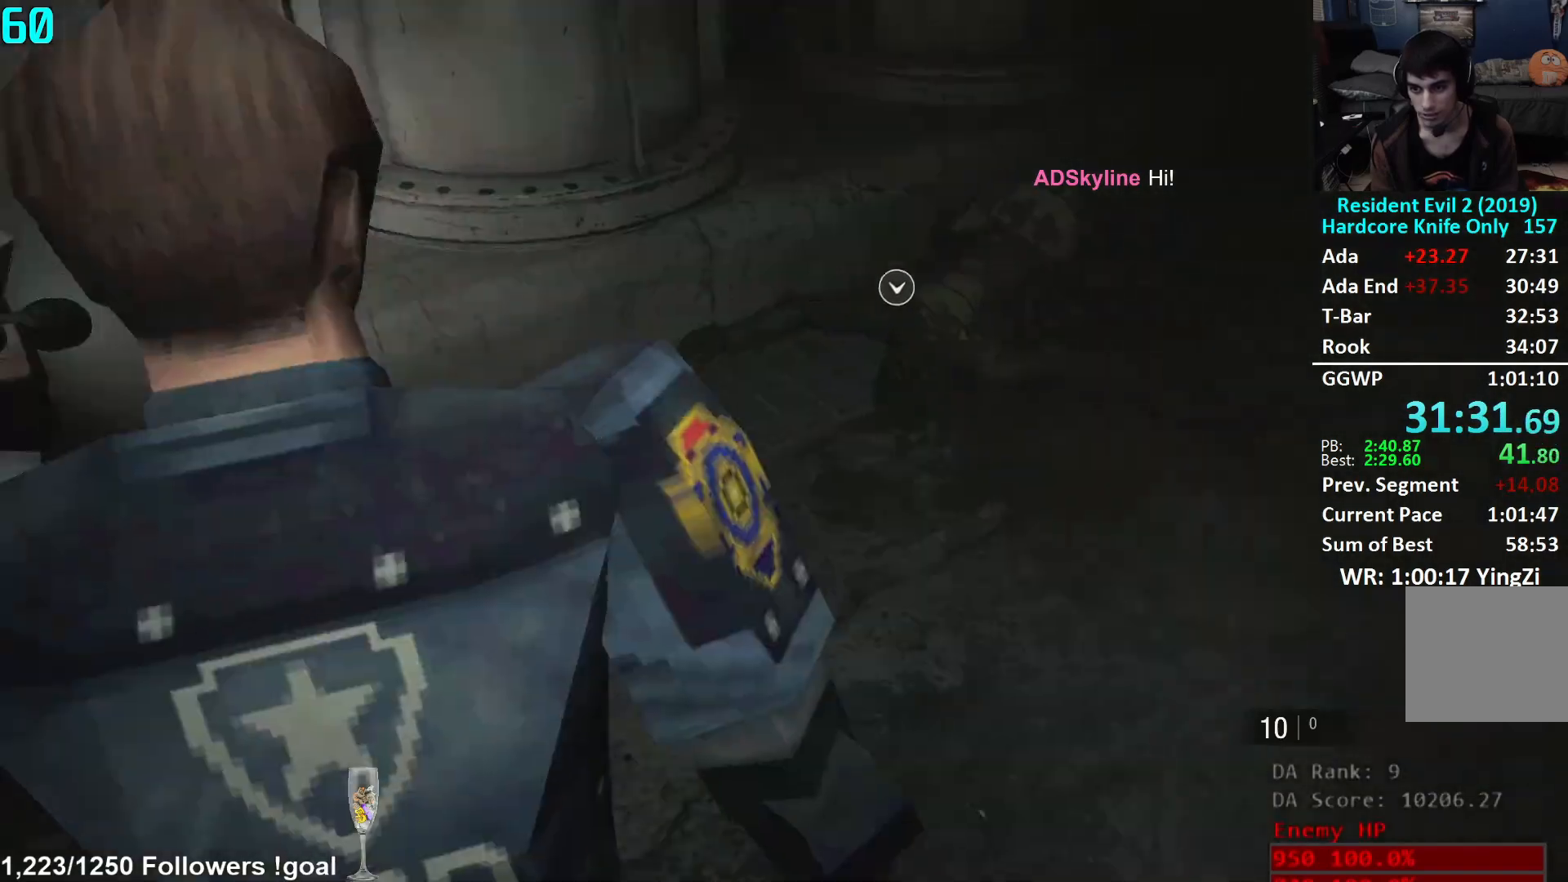
{"buttons": [], "left_stick": "up", "right_stick": "center", "events": [[250, "left_stick", "up"], [350, "right_stick", "center"]]}
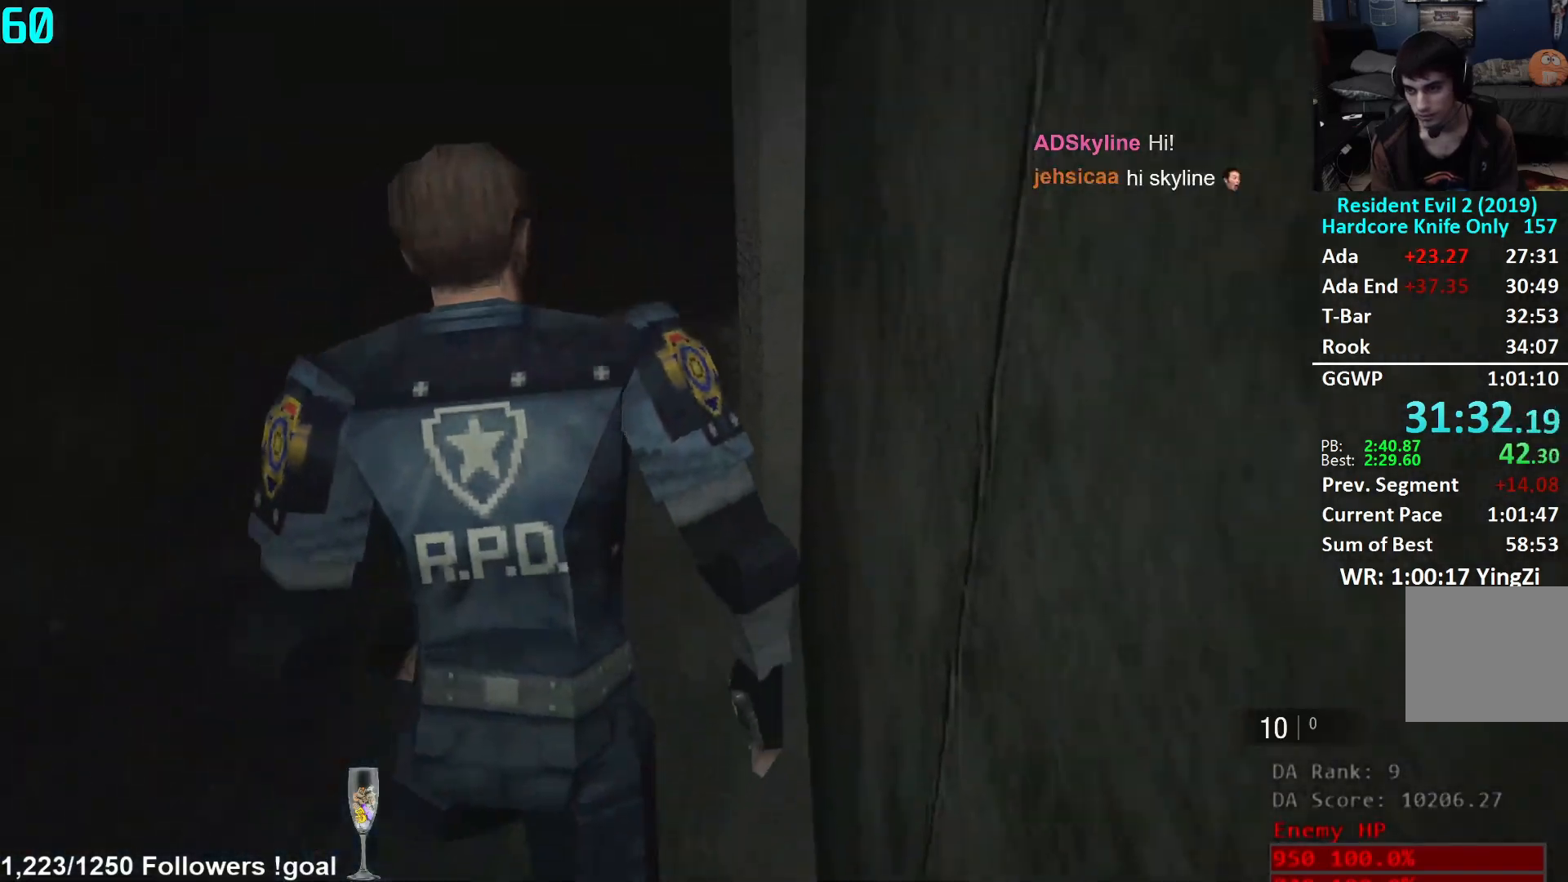
{"buttons": [], "left_stick": "up", "right_stick": "center", "events": []}
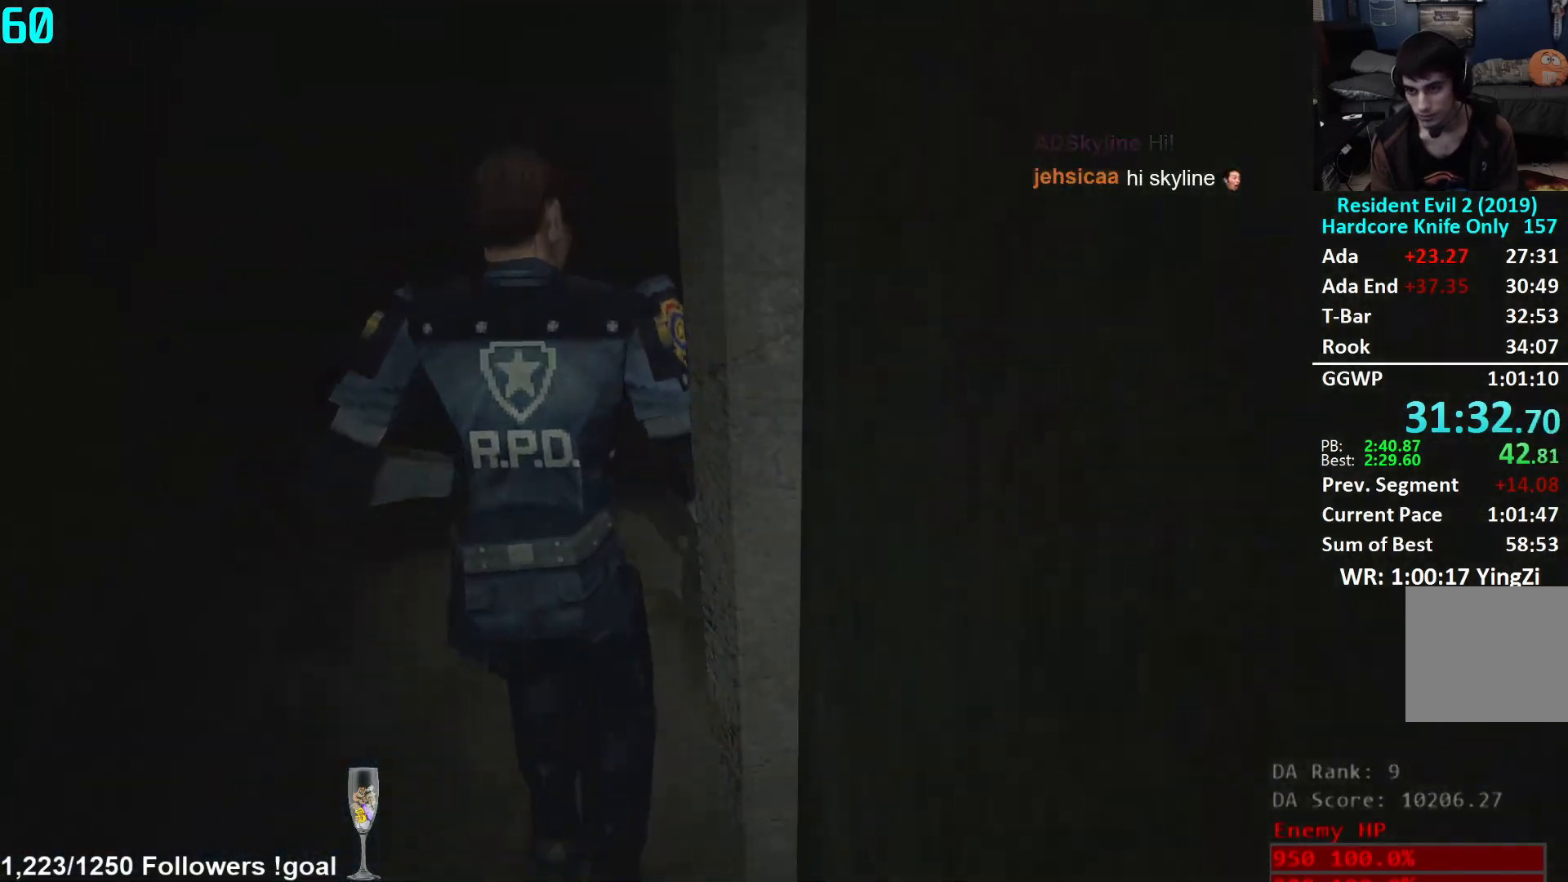
{"buttons": [], "left_stick": "up", "right_stick": "right", "events": [[33, "right_stick", "right"], [100, "left_stick", "center"], [167, "left_stick", "right"], [350, "left_stick", "up-right"], [500, "left_stick", "up"]]}
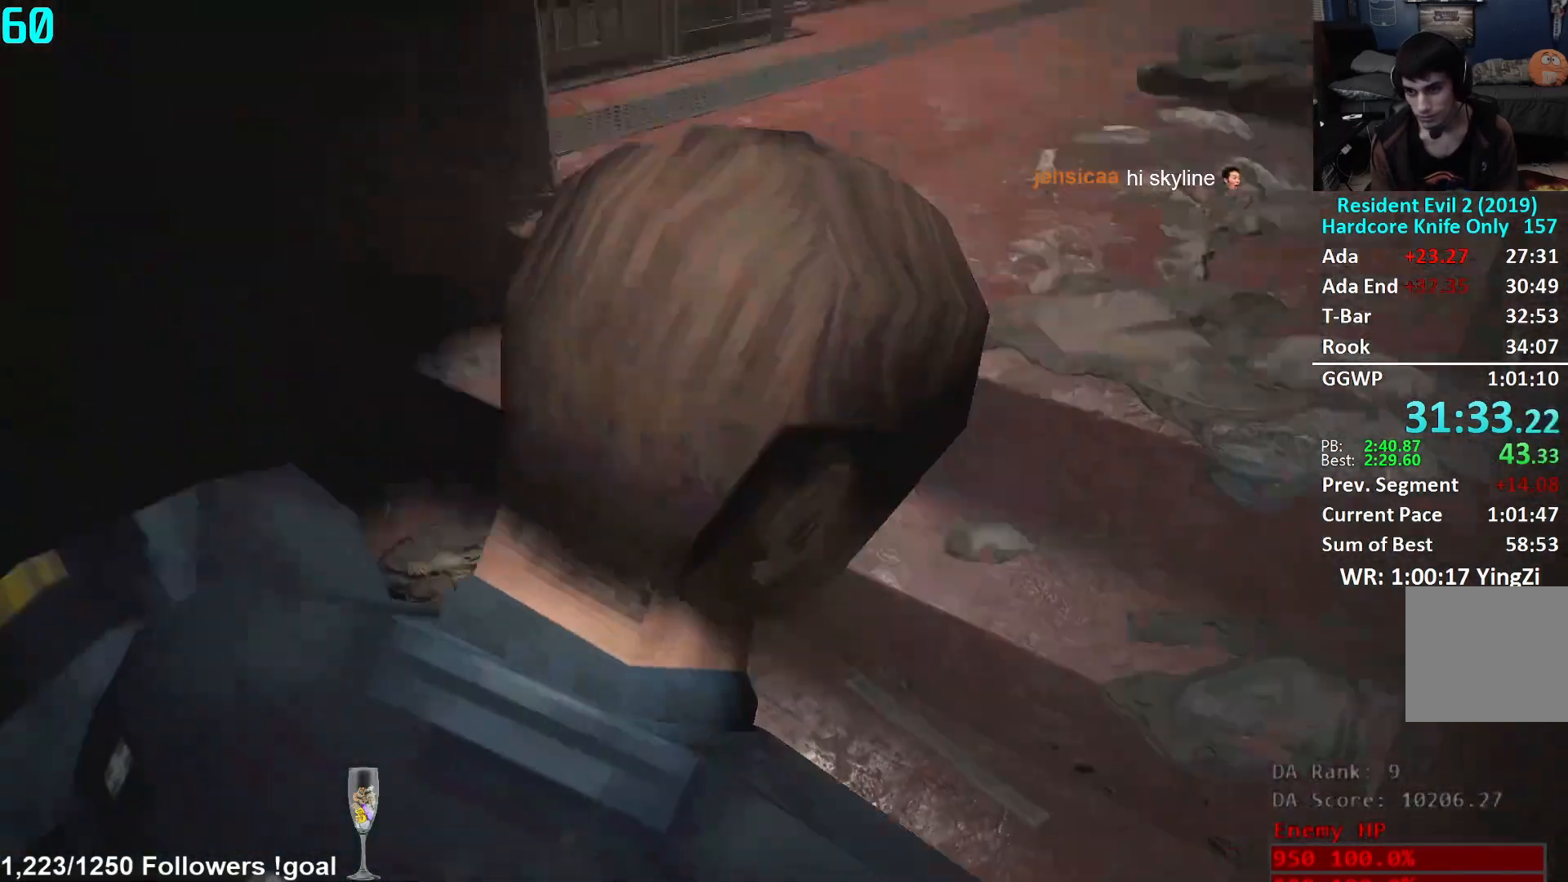
{"buttons": [], "left_stick": "up", "right_stick": "center", "events": [[50, "right_stick", "center"], [267, "L2", "down"], [317, "L2", "up"]]}
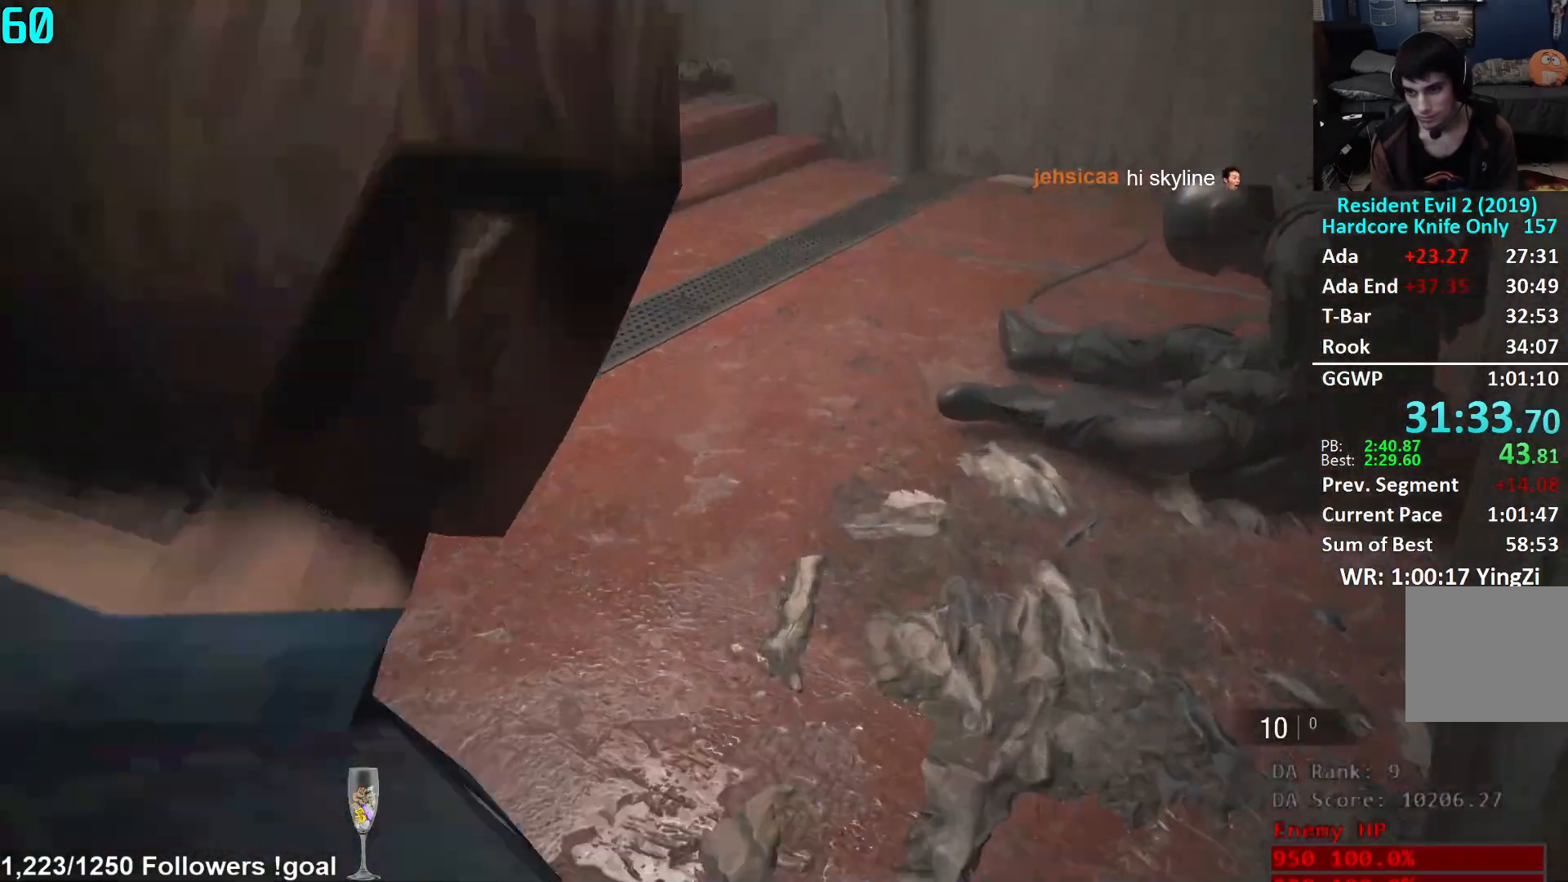
{"buttons": [], "left_stick": "up", "right_stick": "center", "events": [[234, "right_stick", "left"], [434, "right_stick", "center"]]}
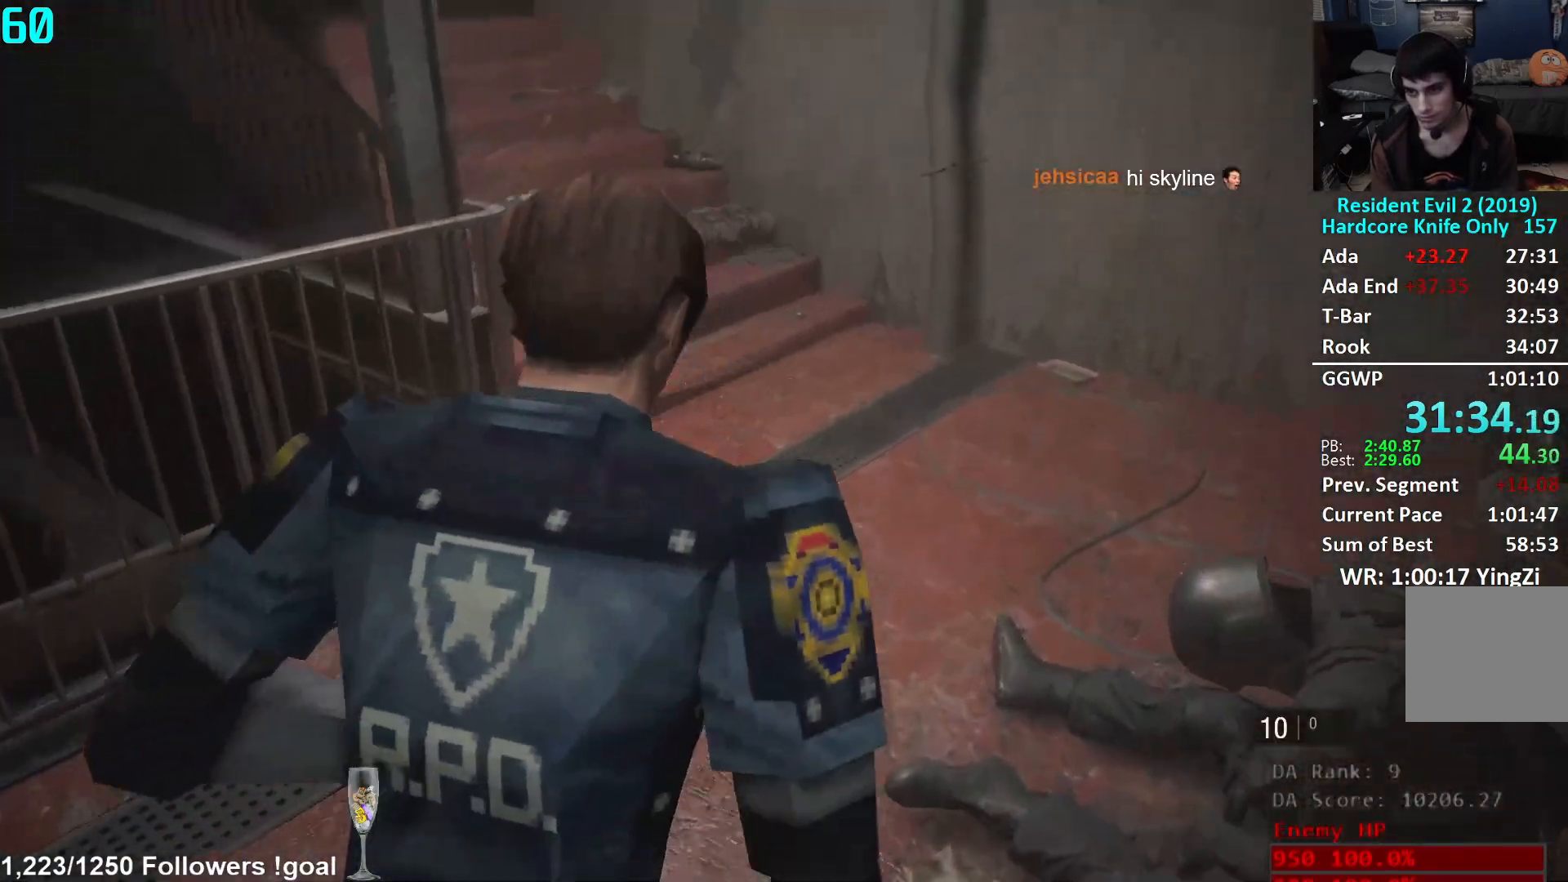
{"buttons": [], "left_stick": "up", "right_stick": "up-left", "events": [[33, "right_stick", "left"], [417, "right_stick", "up-left"]]}
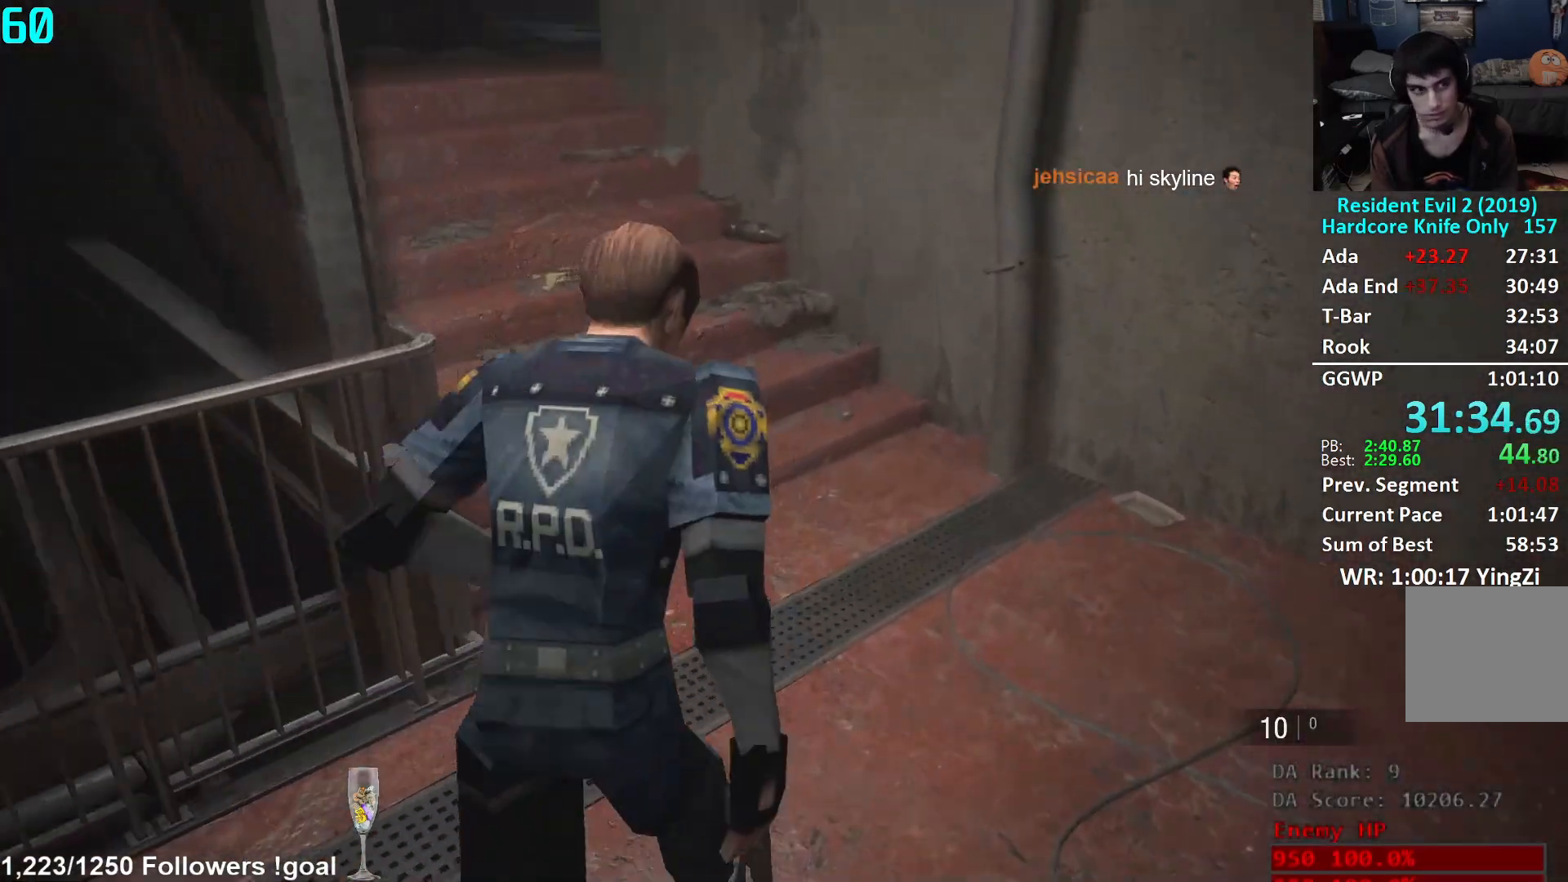
{"buttons": [], "left_stick": "up", "right_stick": "center", "events": [[367, "right_stick", "center"]]}